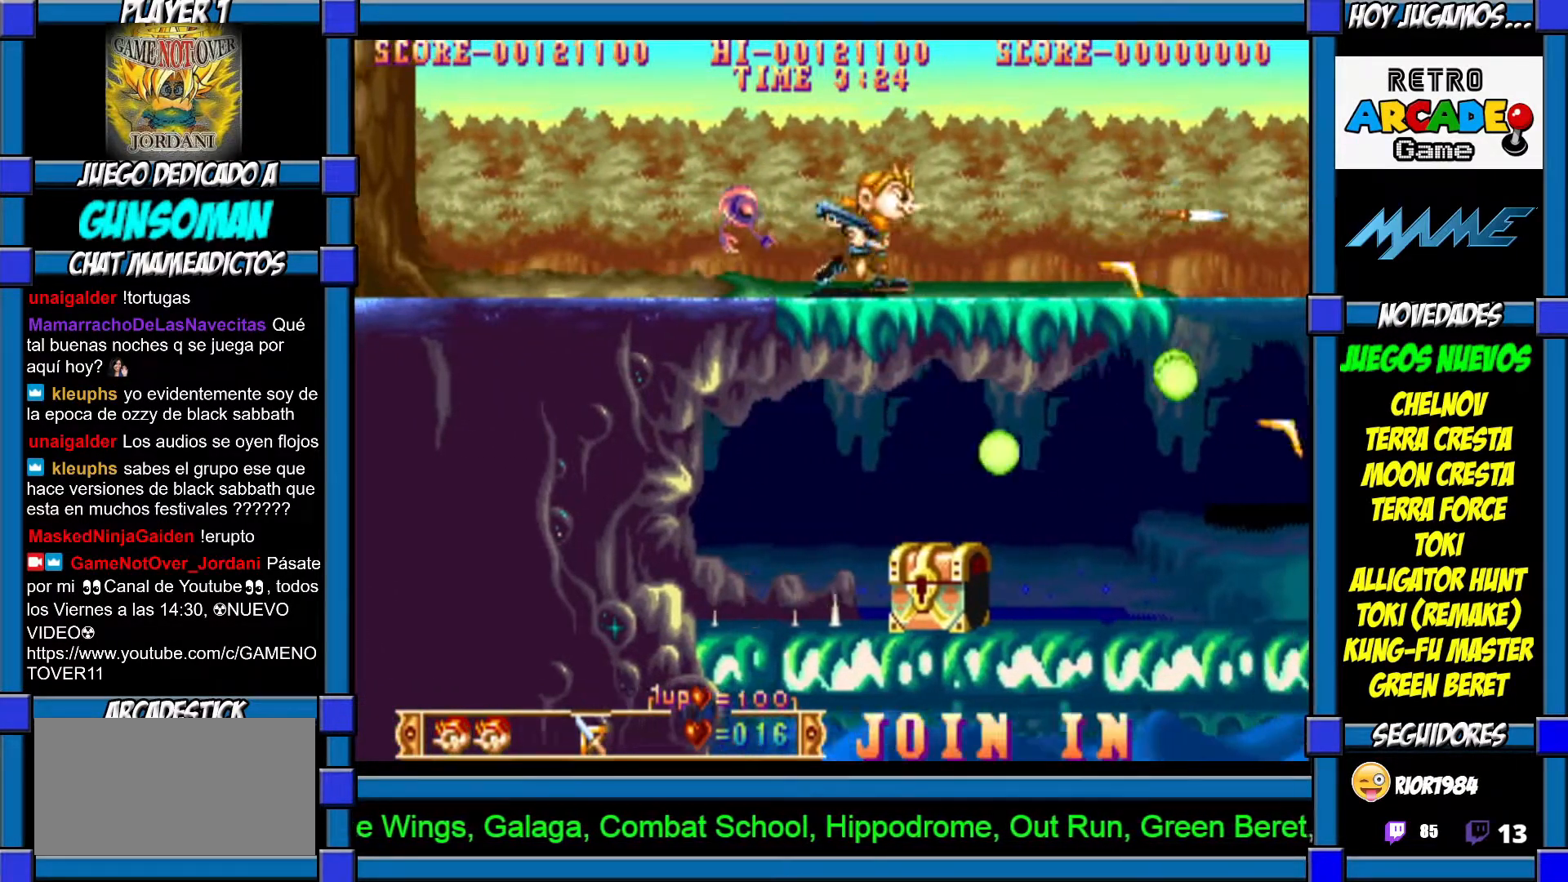
Gameplay with a controller (arcade stick); each line is a JSON object with the inputs held at the frame after it. "events" lists button and stick changes between this image and that frame as [ms after this image, input, new state], when the widget could be followed in between. Not read: L3 R3 other_buttons.
{"buttons": ["CIRCLE"], "left_stick": "down", "events": [[417, "left_stick", "center"], [467, "left_stick", "down"], [500, "CIRCLE", "down"]]}
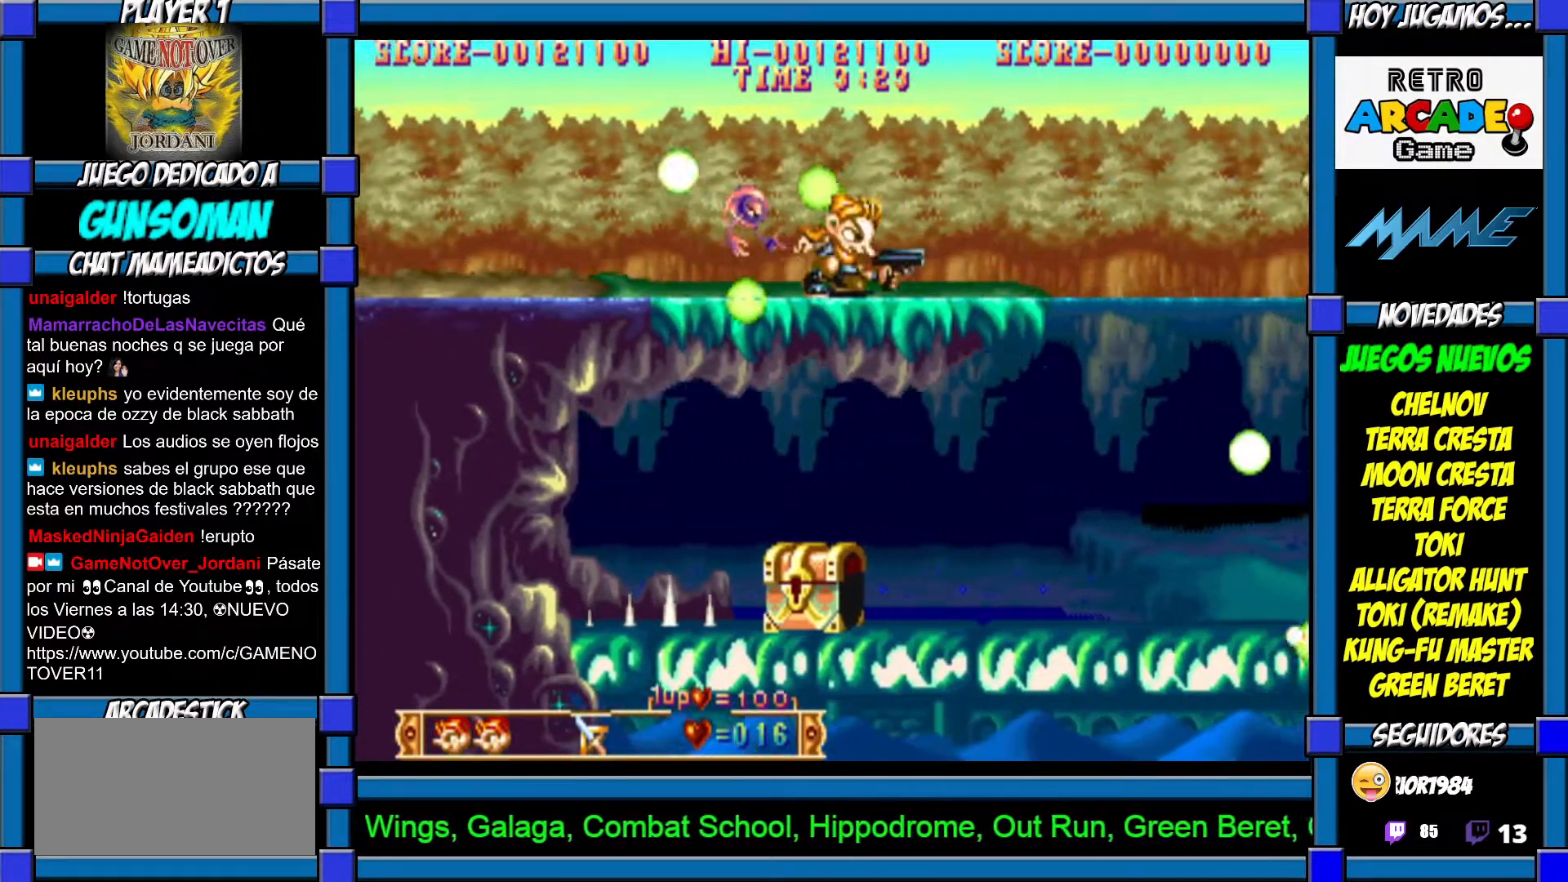
{"buttons": ["CROSS"], "left_stick": "down", "events": [[100, "CIRCLE", "up"], [167, "CROSS", "down"], [250, "CROSS", "up"], [317, "CROSS", "down"], [350, "CROSS", "up"], [417, "CROSS", "down"]]}
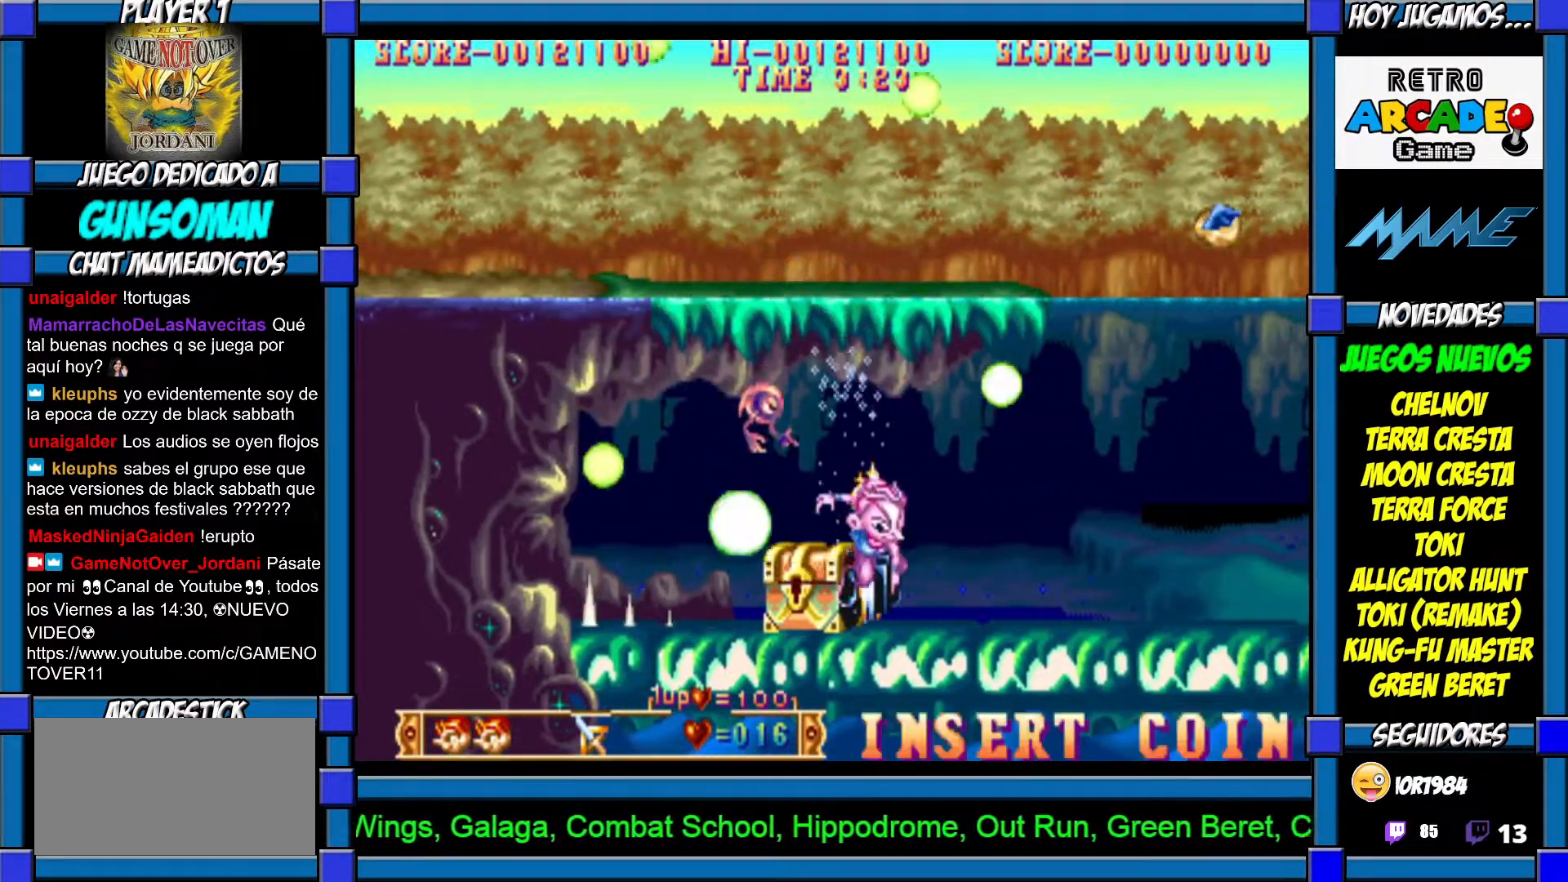
{"buttons": ["CROSS"], "left_stick": "center", "events": [[17, "CROSS", "up"], [67, "CROSS", "down"], [150, "CROSS", "up"], [200, "CROSS", "down"], [267, "CROSS", "up"], [267, "left_stick", "center"], [317, "CROSS", "down"], [367, "CROSS", "up"], [417, "CROSS", "down"]]}
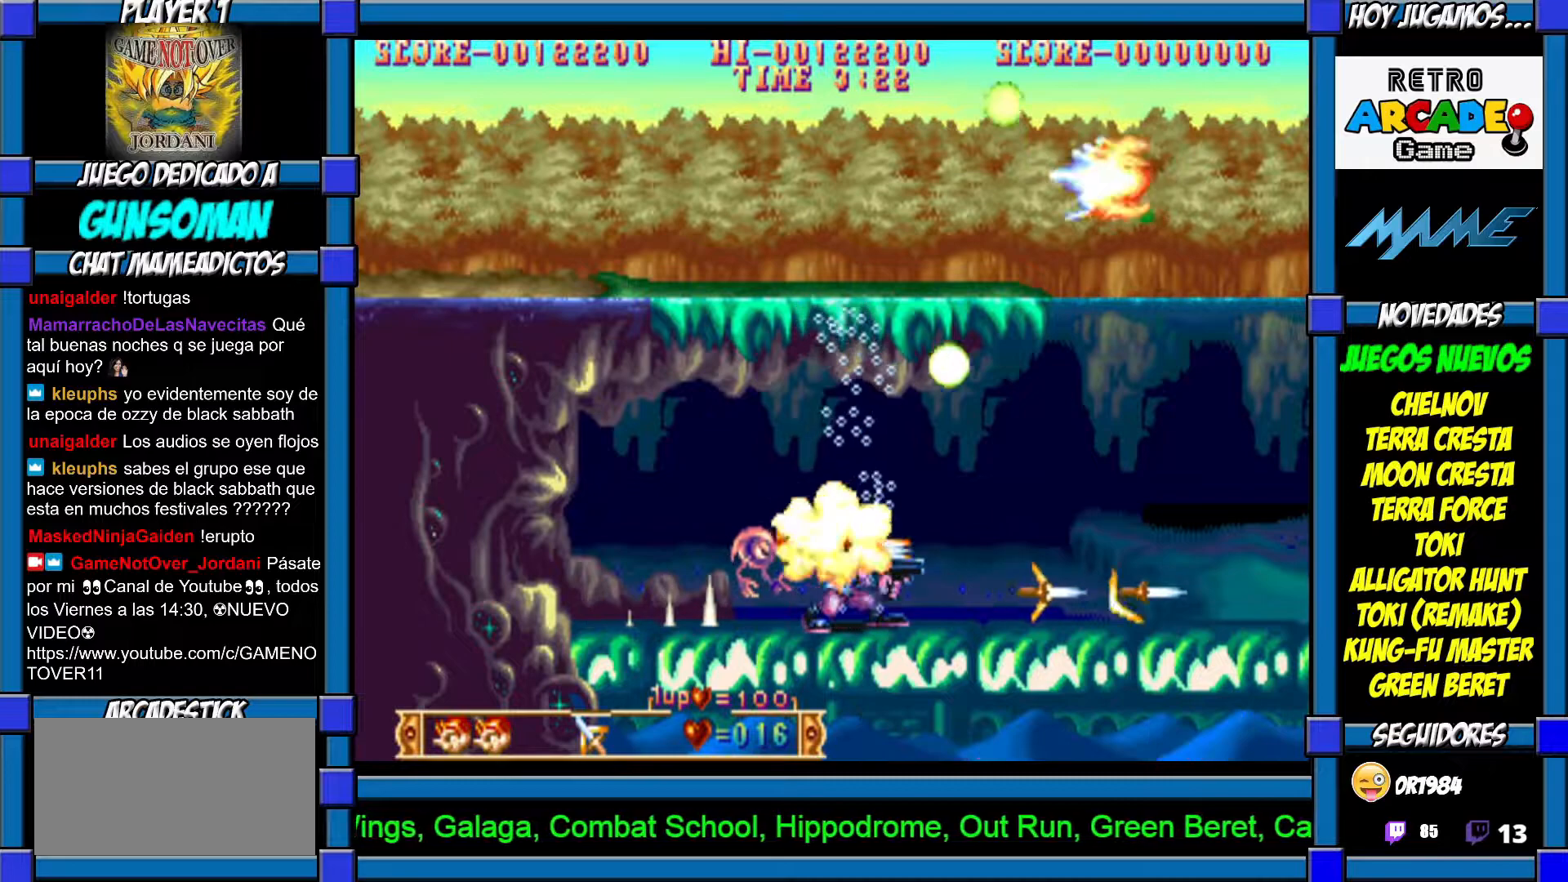
{"buttons": [], "left_stick": "right", "events": [[17, "CROSS", "up"], [200, "left_stick", "right"]]}
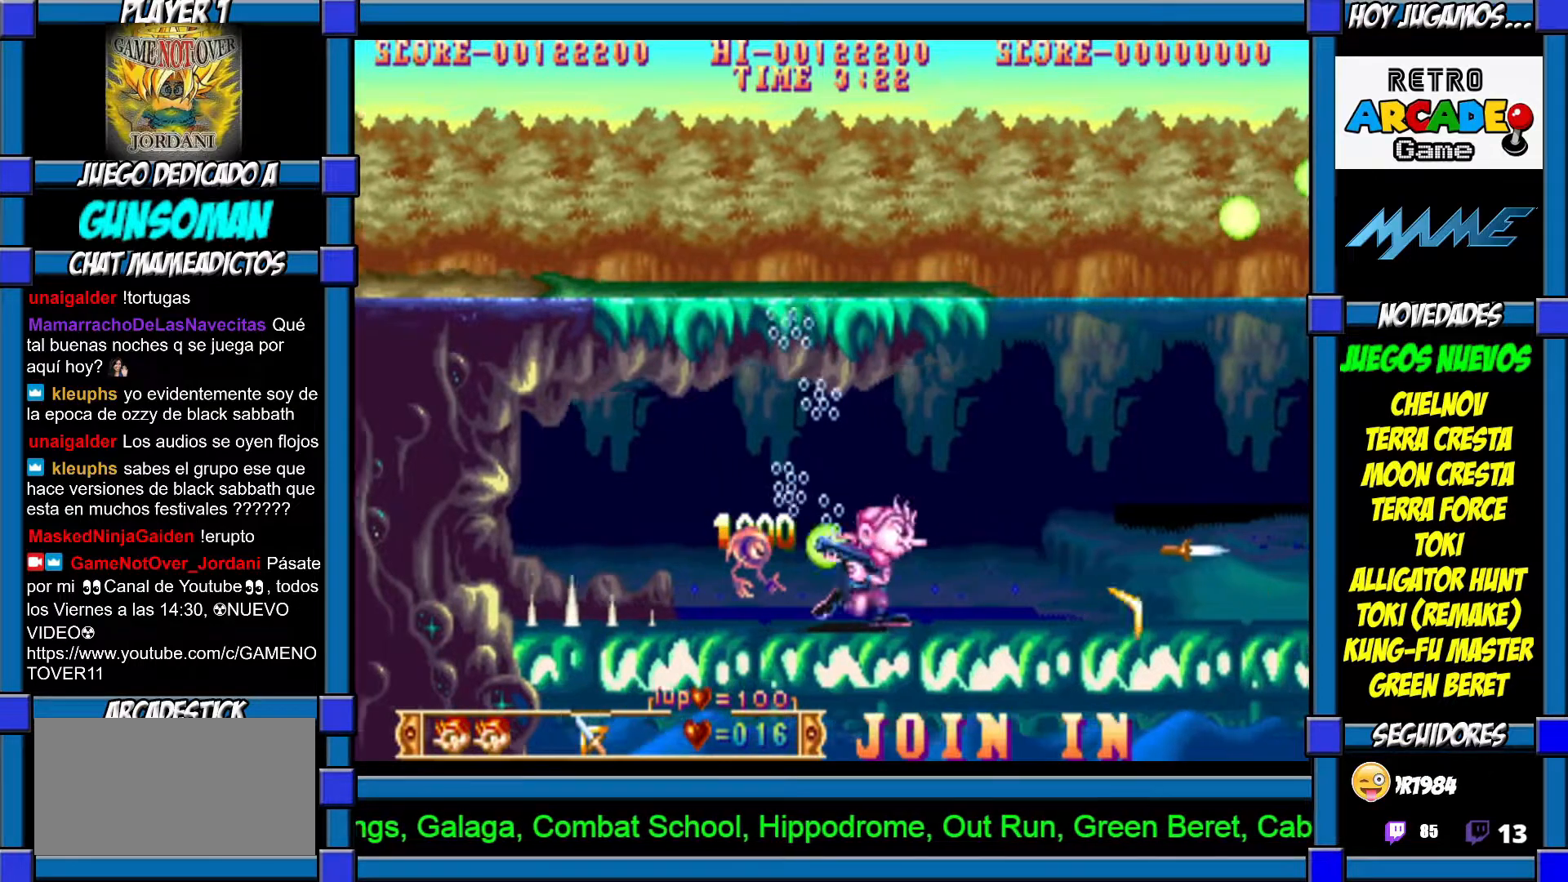
{"buttons": [], "left_stick": "right", "events": []}
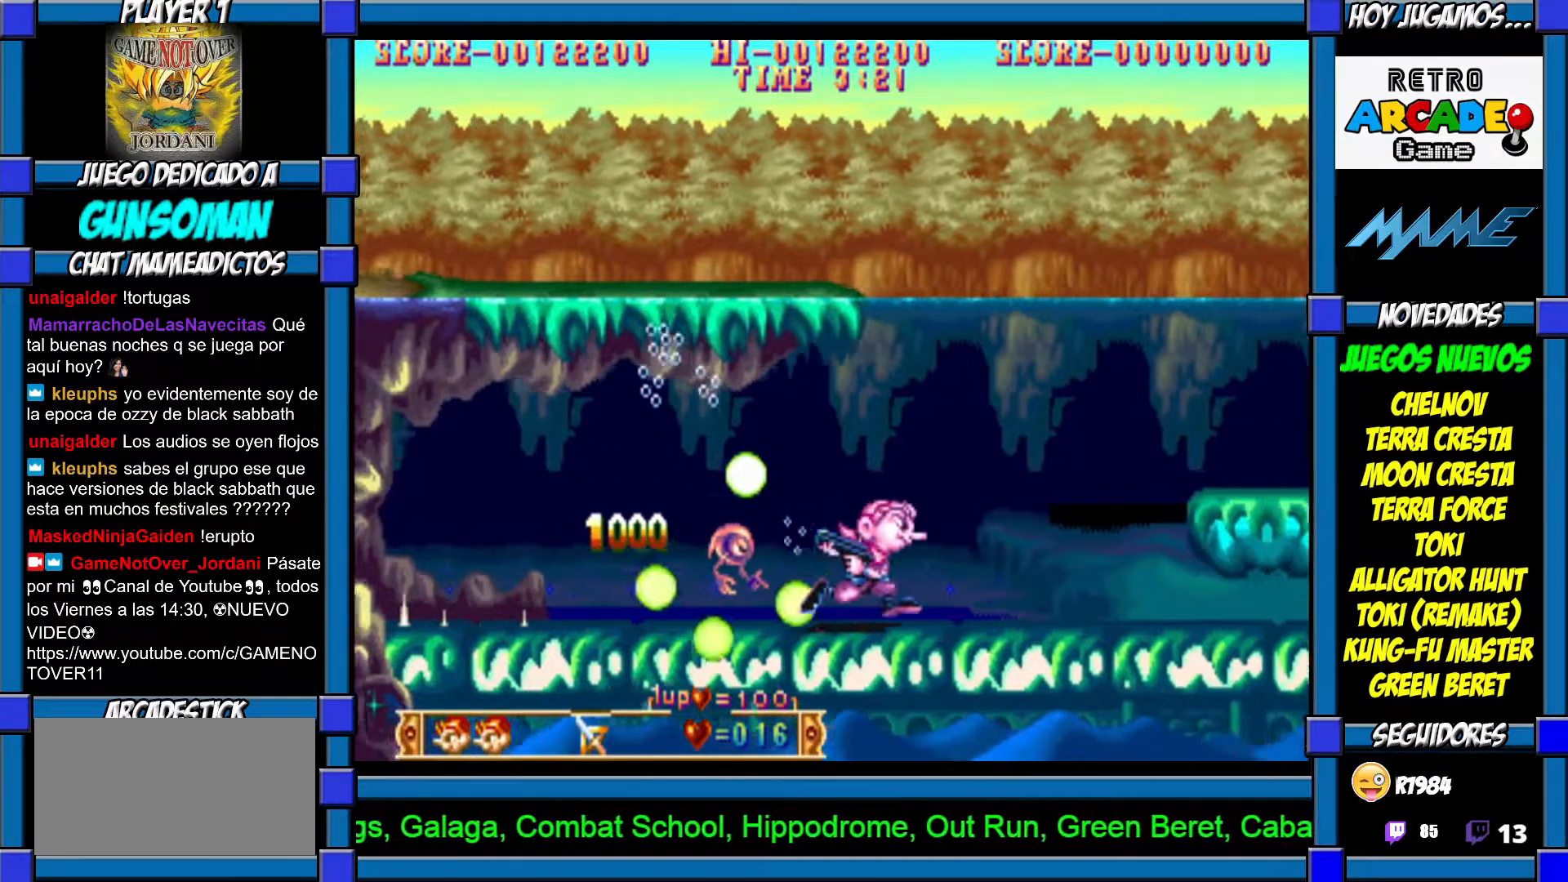
{"buttons": [], "left_stick": "right", "events": []}
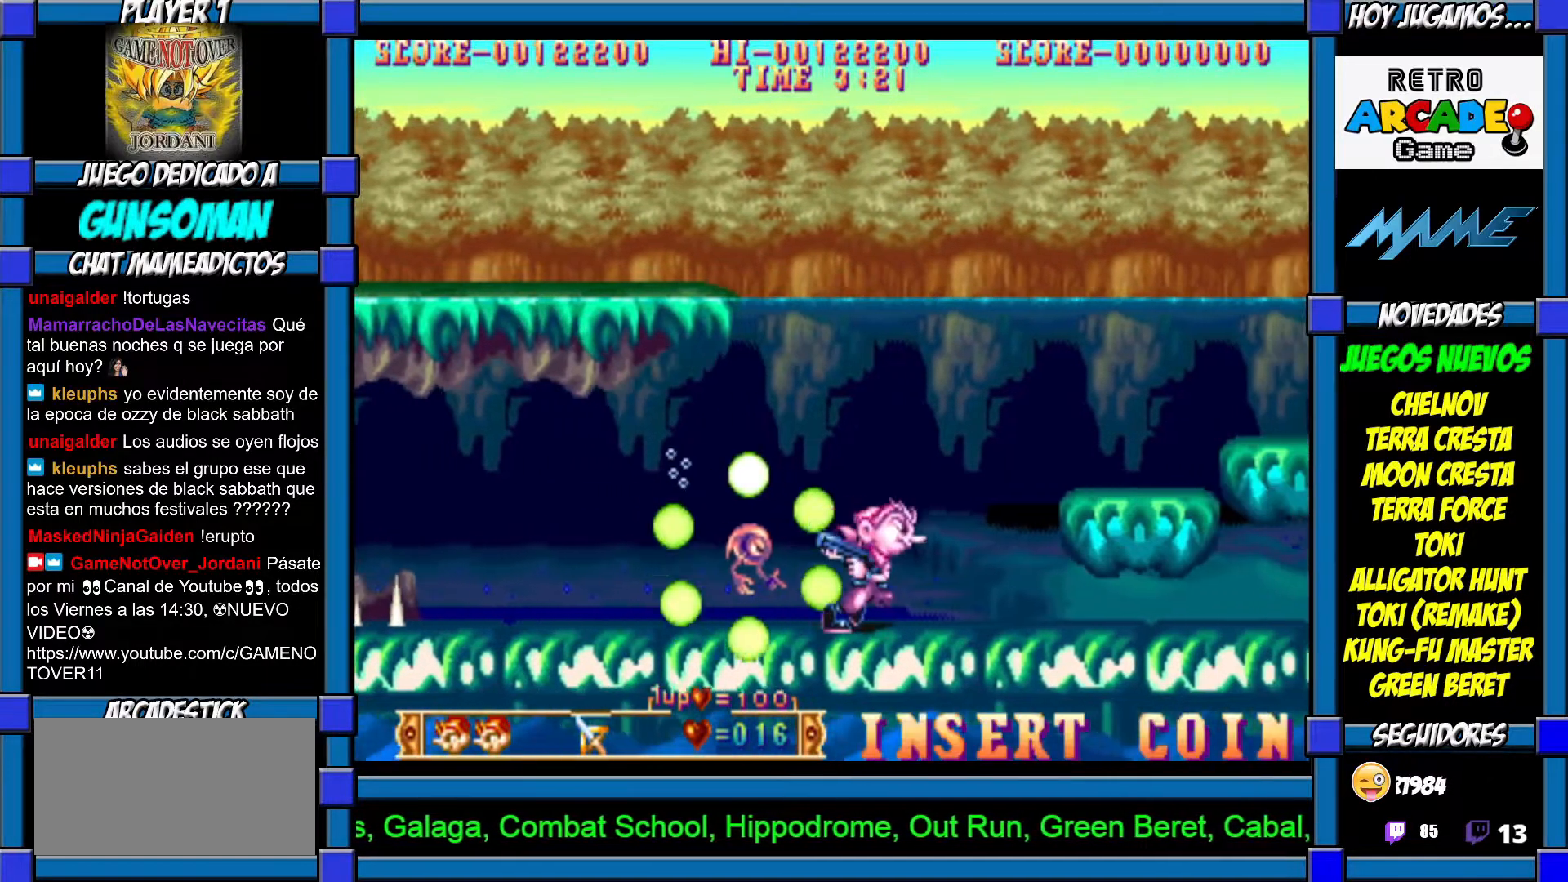
{"buttons": ["CROSS"], "left_stick": "right", "events": [[467, "CROSS", "down"]]}
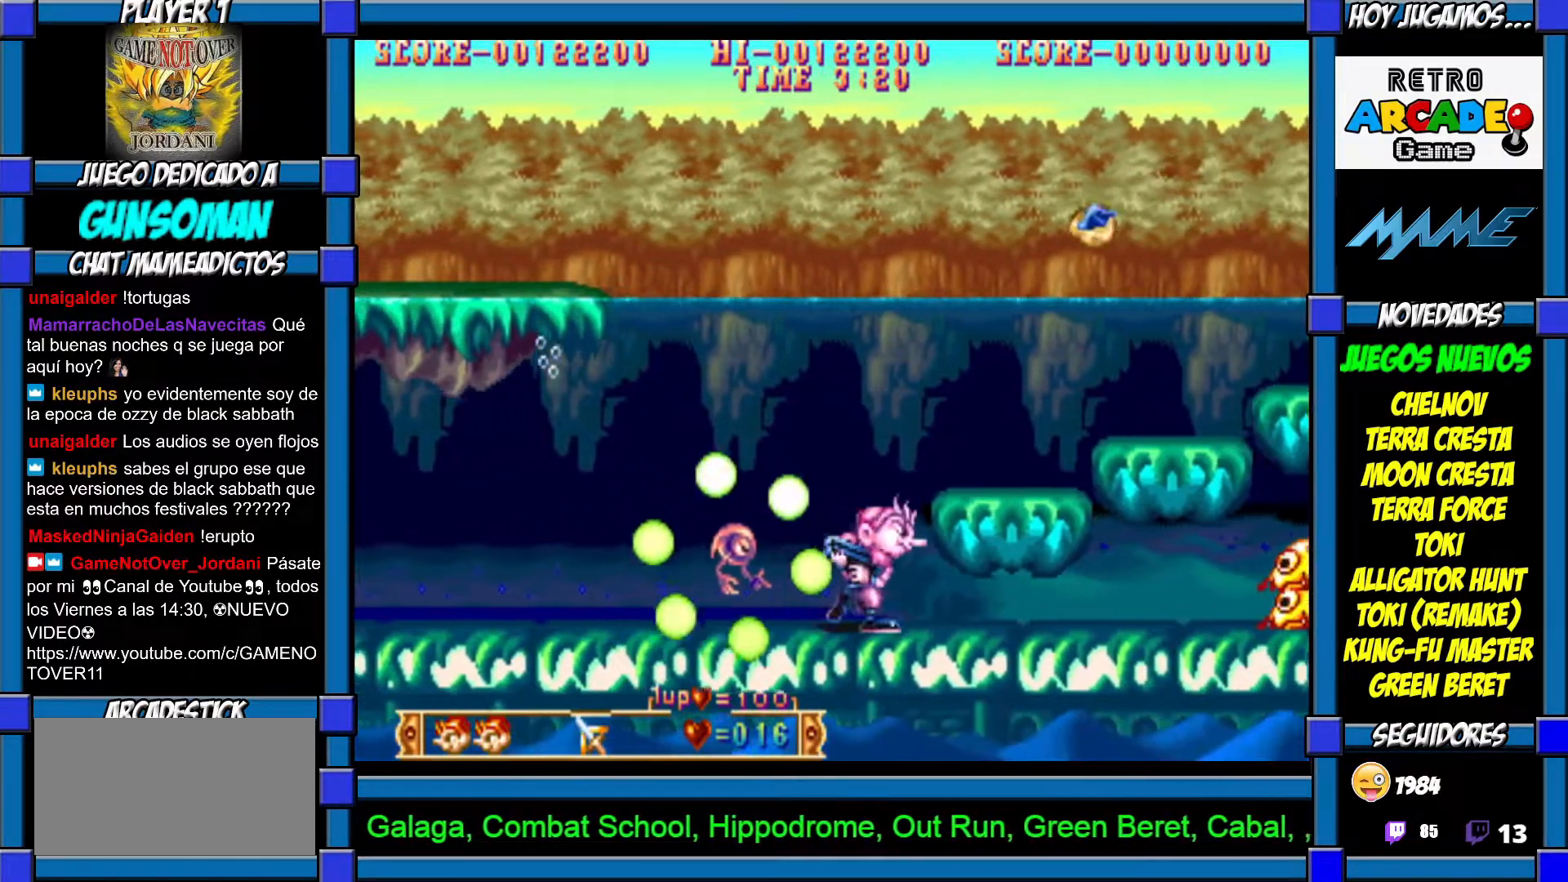
{"buttons": [], "left_stick": "right", "events": [[17, "CROSS", "up"], [100, "CROSS", "down"], [167, "CROSS", "up"]]}
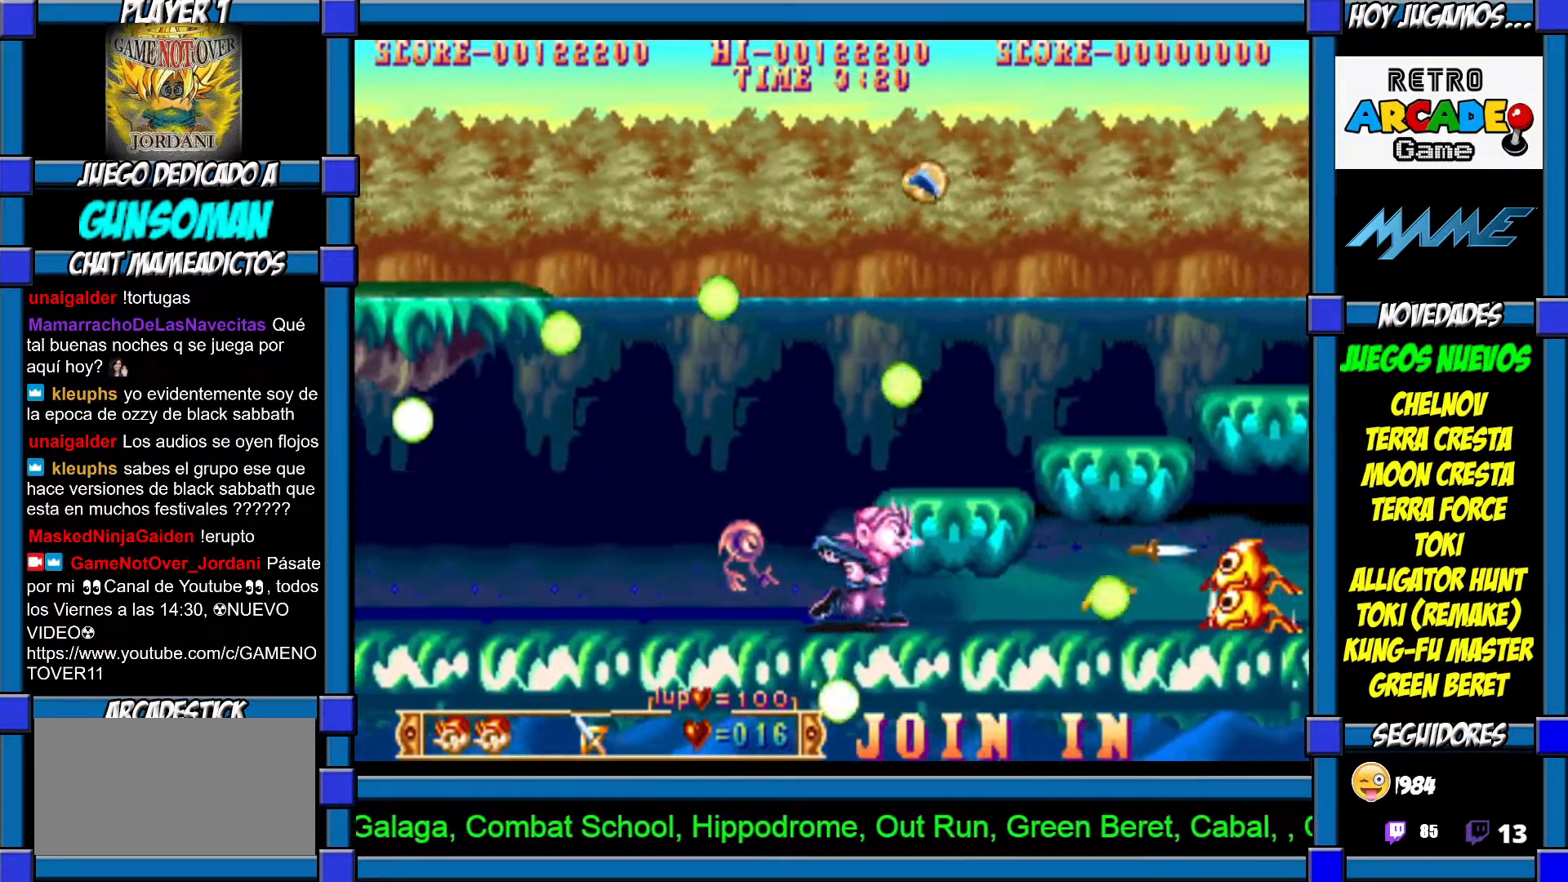
{"buttons": [], "left_stick": "down", "events": [[167, "CROSS", "down"], [200, "CROSS", "up"], [217, "left_stick", "center"], [267, "CROSS", "down"], [317, "CROSS", "up"], [367, "left_stick", "down"], [400, "CROSS", "down"], [467, "CROSS", "up"]]}
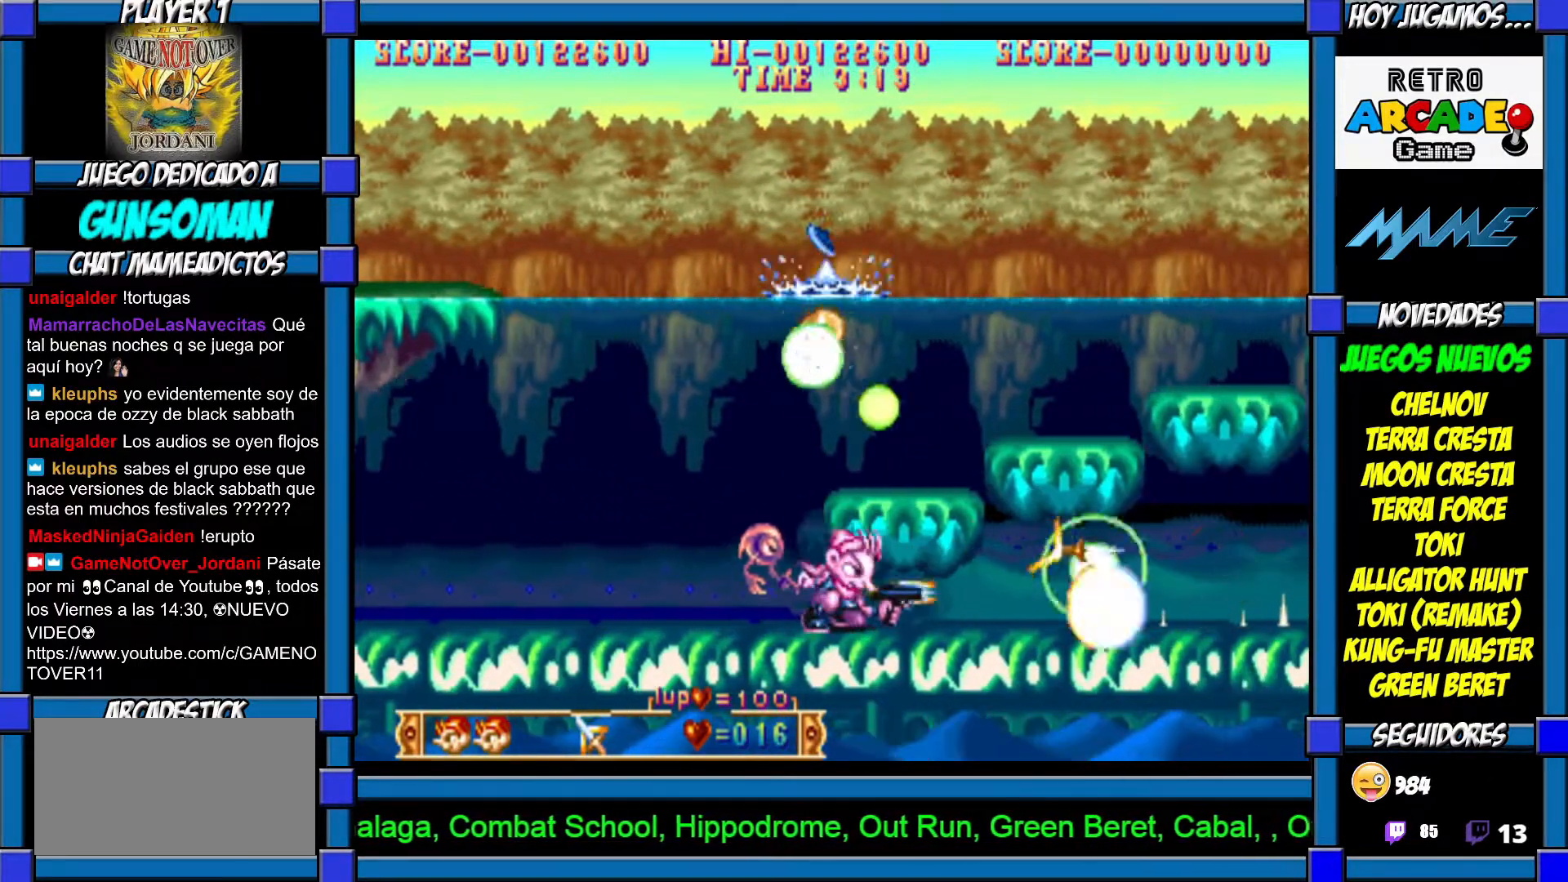
{"buttons": ["CROSS"], "left_stick": "center", "events": [[17, "CROSS", "down"], [83, "CROSS", "up"], [117, "CROSS", "down"], [217, "CROSS", "up"], [267, "CROSS", "down"], [317, "CROSS", "up"], [400, "CROSS", "down"], [417, "left_stick", "center"], [467, "CROSS", "up"], [500, "CROSS", "down"]]}
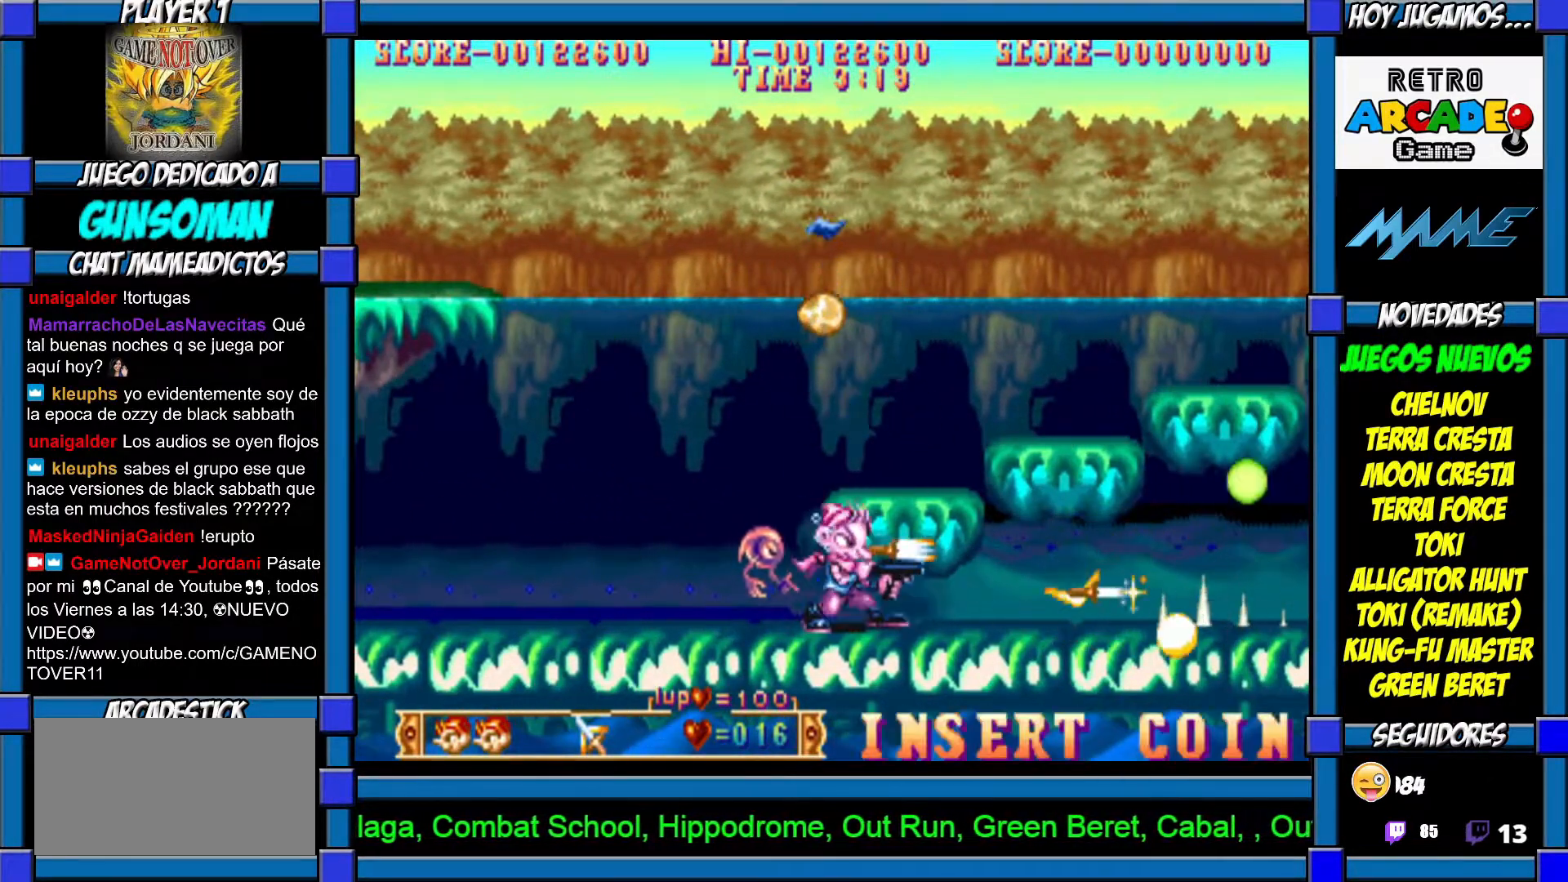
{"buttons": [], "left_stick": "right", "events": [[100, "CROSS", "up"], [267, "left_stick", "right"]]}
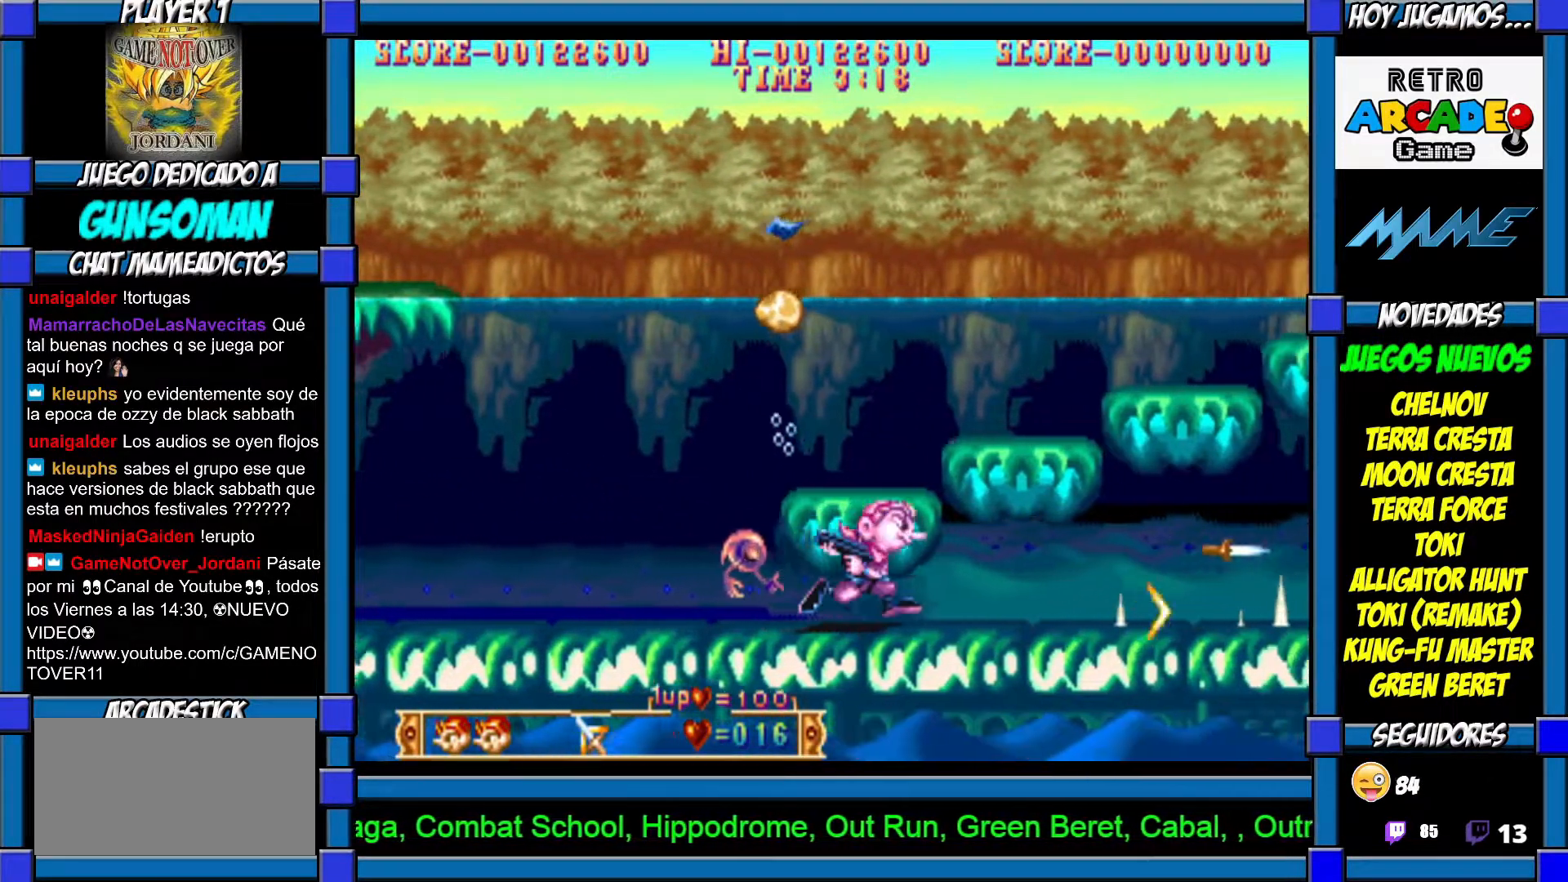
{"buttons": [], "left_stick": "left", "events": [[317, "left_stick", "center"], [367, "left_stick", "left"]]}
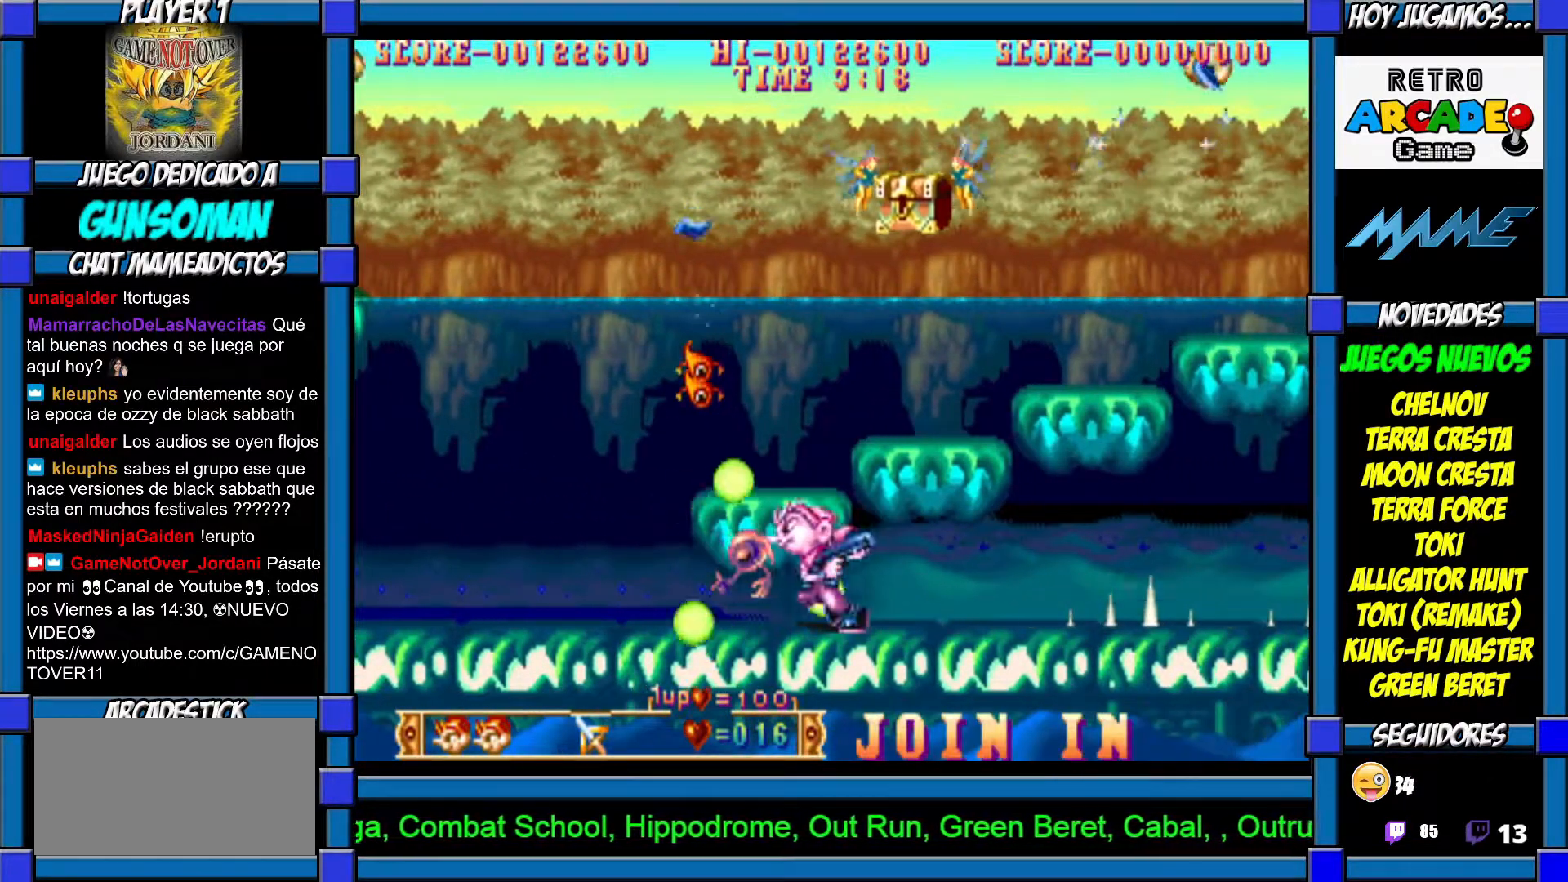
{"buttons": ["CROSS"], "left_stick": "up", "events": [[217, "CROSS", "down"], [250, "left_stick", "up"], [300, "CROSS", "up"], [317, "CROSS", "down"], [417, "CROSS", "up"], [467, "CROSS", "down"]]}
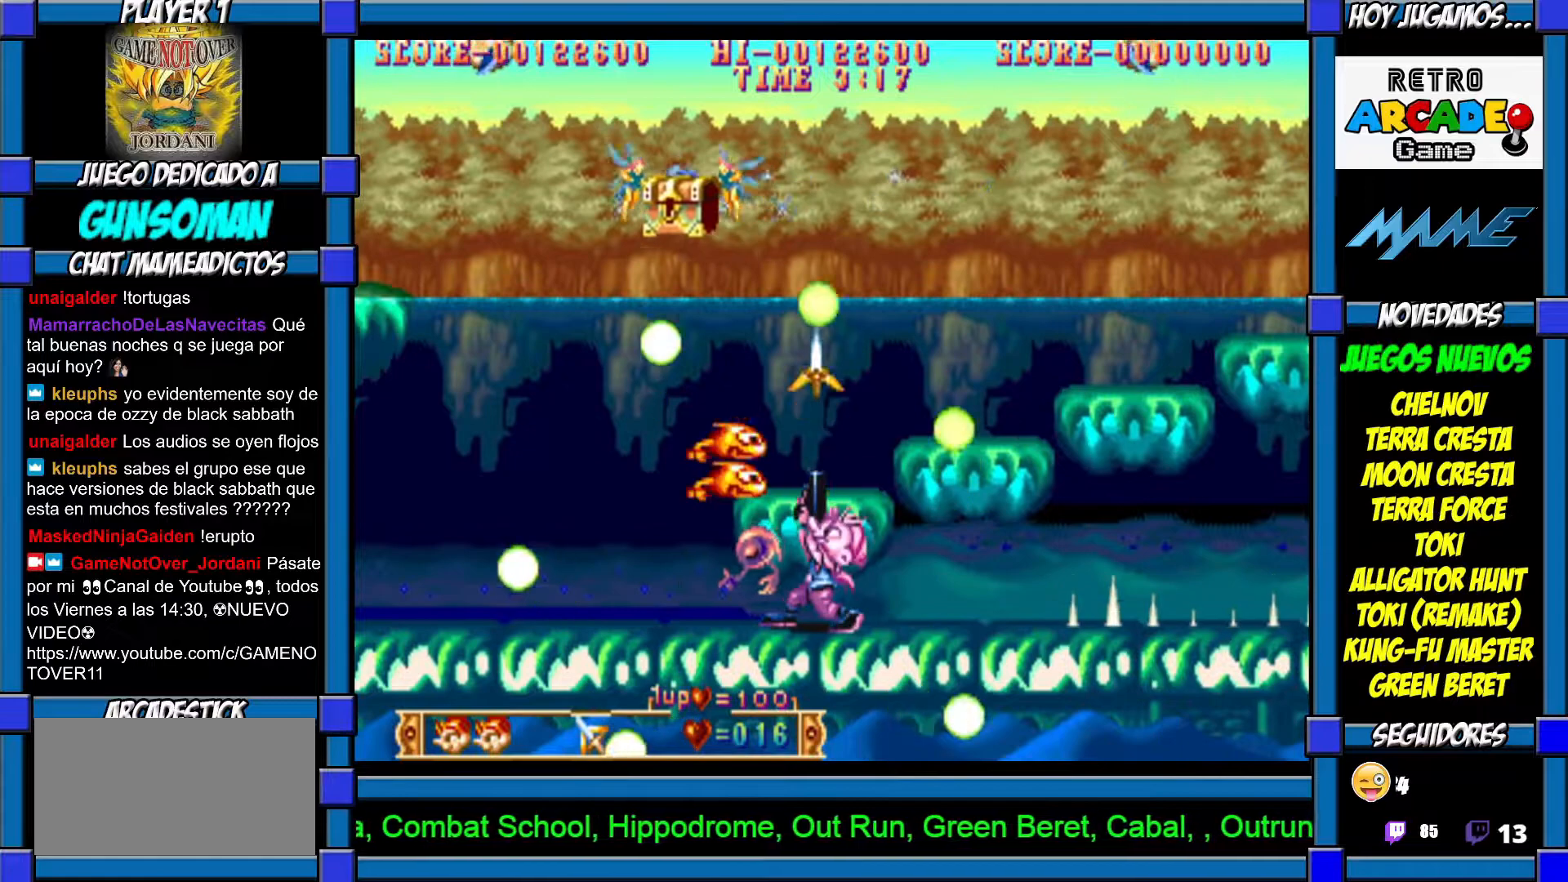
{"buttons": [], "left_stick": "left", "events": [[17, "CROSS", "up"], [100, "CROSS", "down"], [167, "CROSS", "up"], [200, "CROSS", "down"], [300, "CROSS", "up"], [450, "left_stick", "center"], [500, "left_stick", "left"]]}
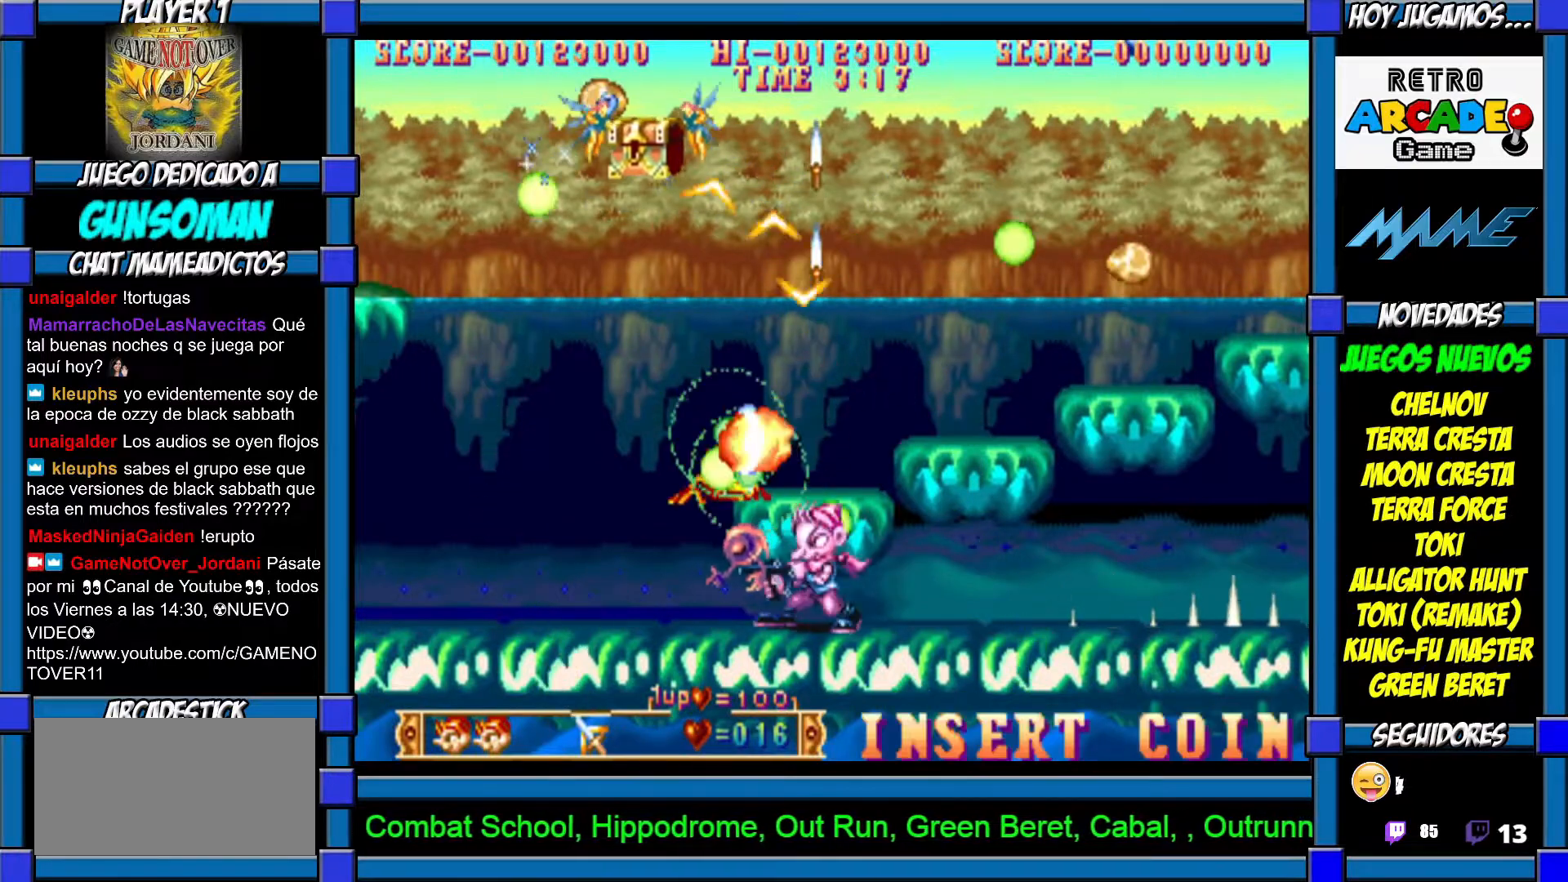
{"buttons": ["CROSS"], "left_stick": "up", "events": [[167, "CROSS", "down"], [167, "left_stick", "up"], [267, "CROSS", "up"], [300, "CROSS", "down"], [367, "CROSS", "up"], [417, "CROSS", "down"]]}
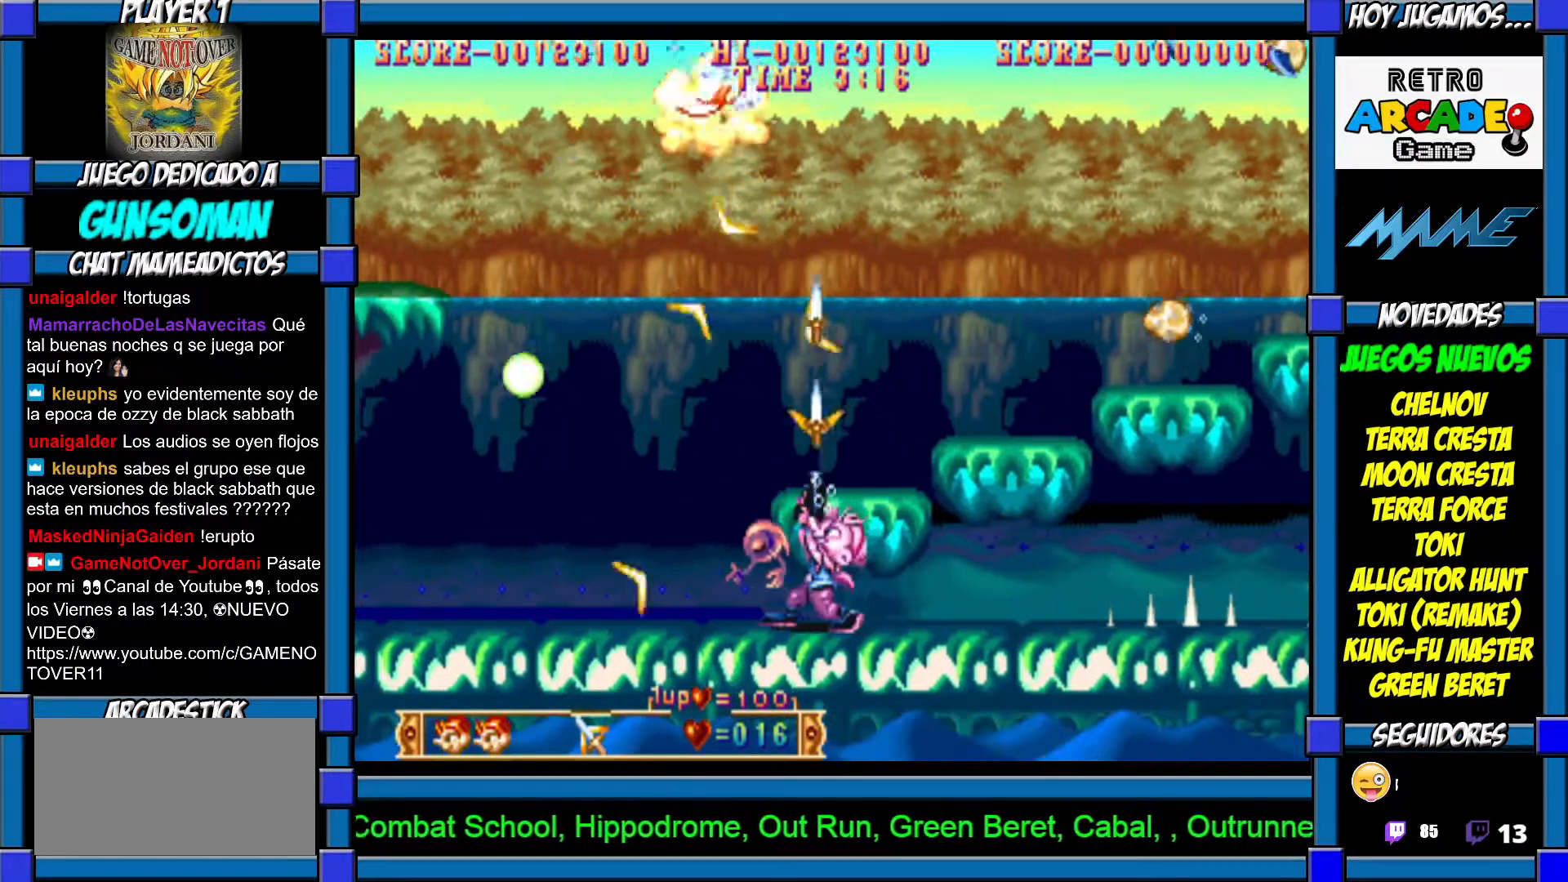
{"buttons": ["CROSS"], "left_stick": "up", "events": [[17, "CROSS", "up"], [67, "CROSS", "down"], [150, "CROSS", "up"], [217, "CROSS", "down"], [267, "CROSS", "up"], [350, "CROSS", "down"], [400, "CROSS", "up"], [450, "CROSS", "down"]]}
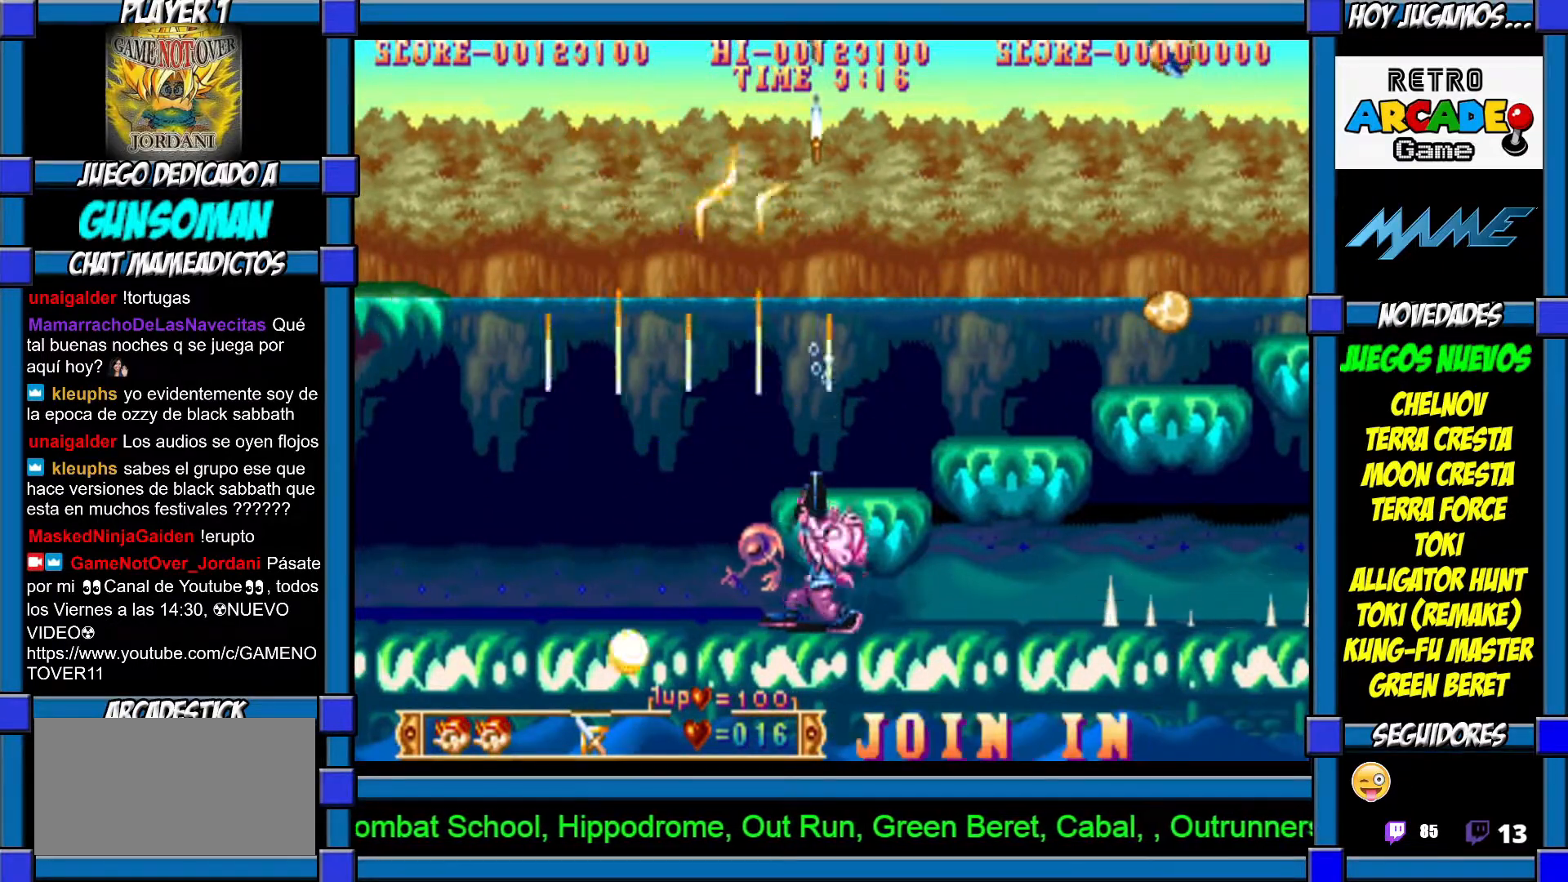
{"buttons": [], "left_stick": "right", "events": [[17, "CROSS", "up"], [217, "CIRCLE", "down"], [417, "CIRCLE", "up"], [467, "left_stick", "right"]]}
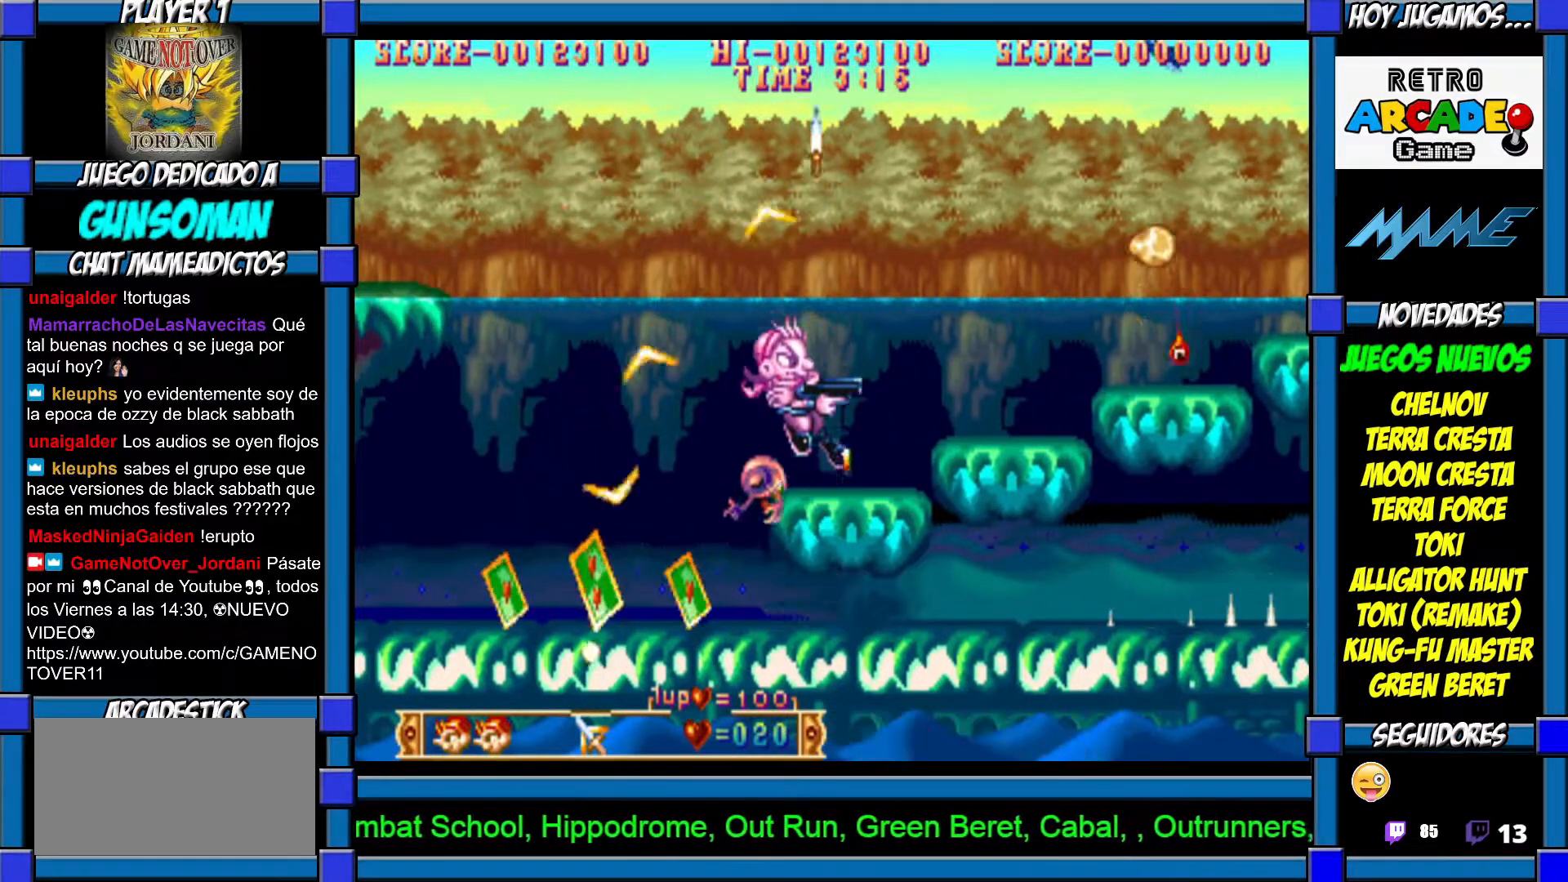
{"buttons": [], "left_stick": "left", "events": [[117, "left_stick", "left"]]}
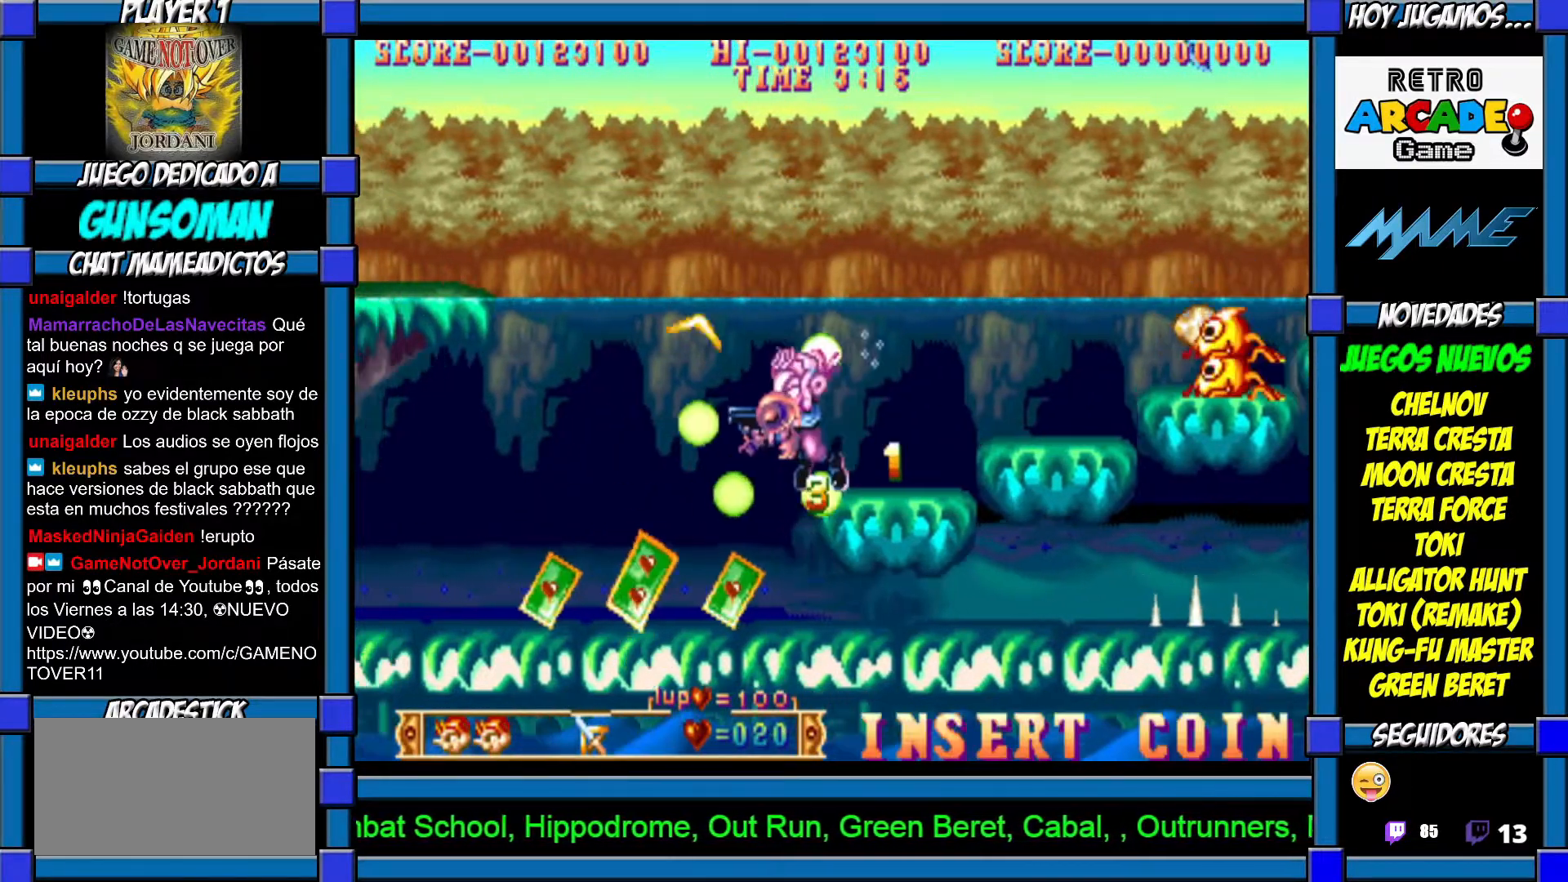
{"buttons": [], "left_stick": "left", "events": []}
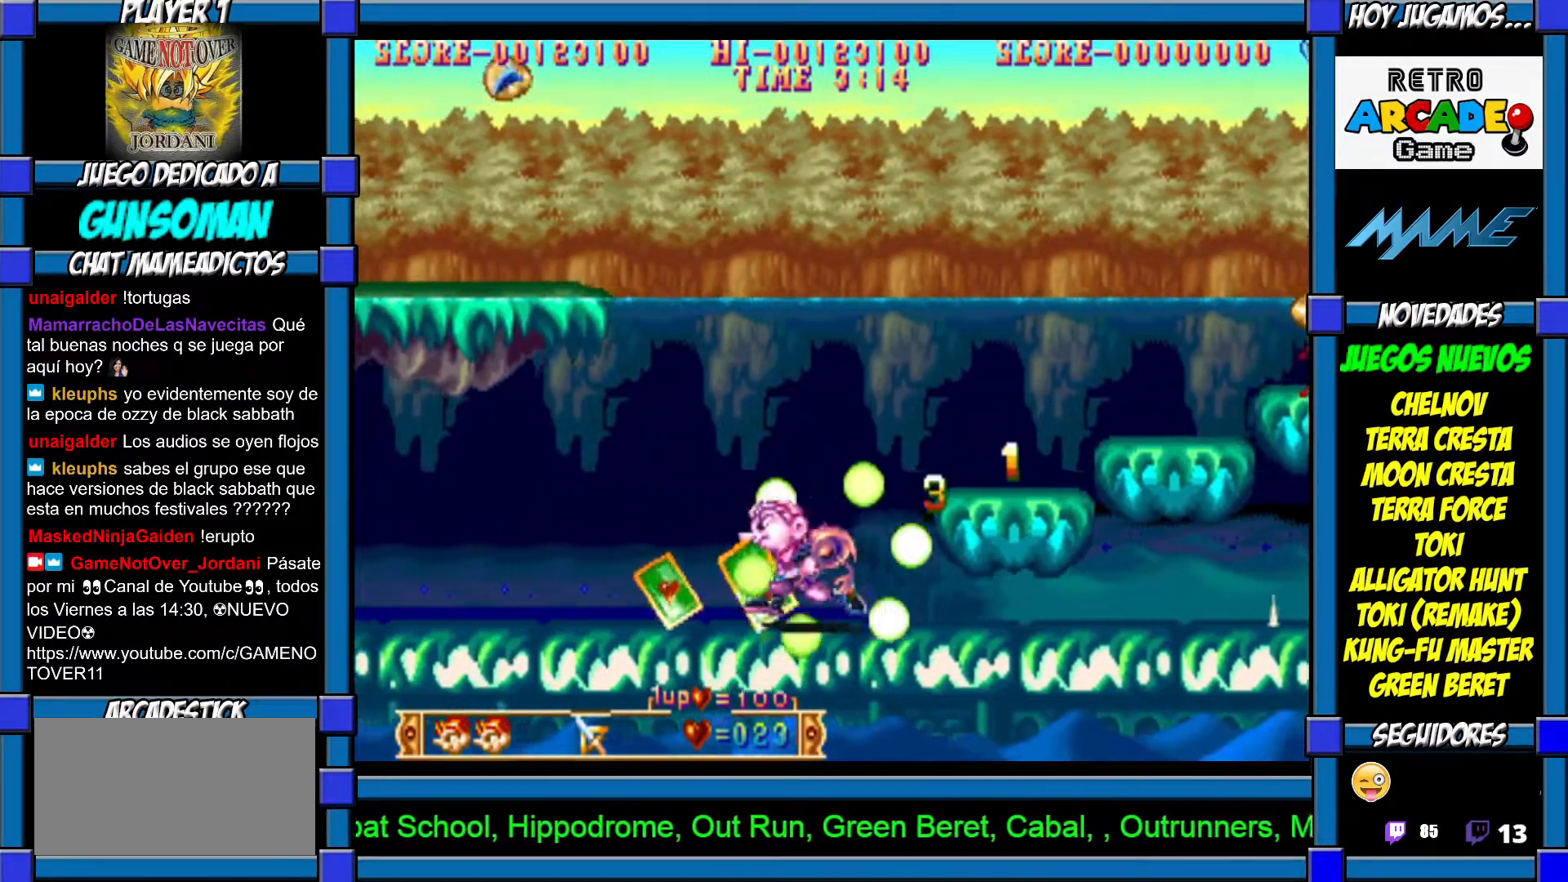
{"buttons": ["CROSS"], "left_stick": "up", "events": [[417, "left_stick", "up"], [467, "CROSS", "down"]]}
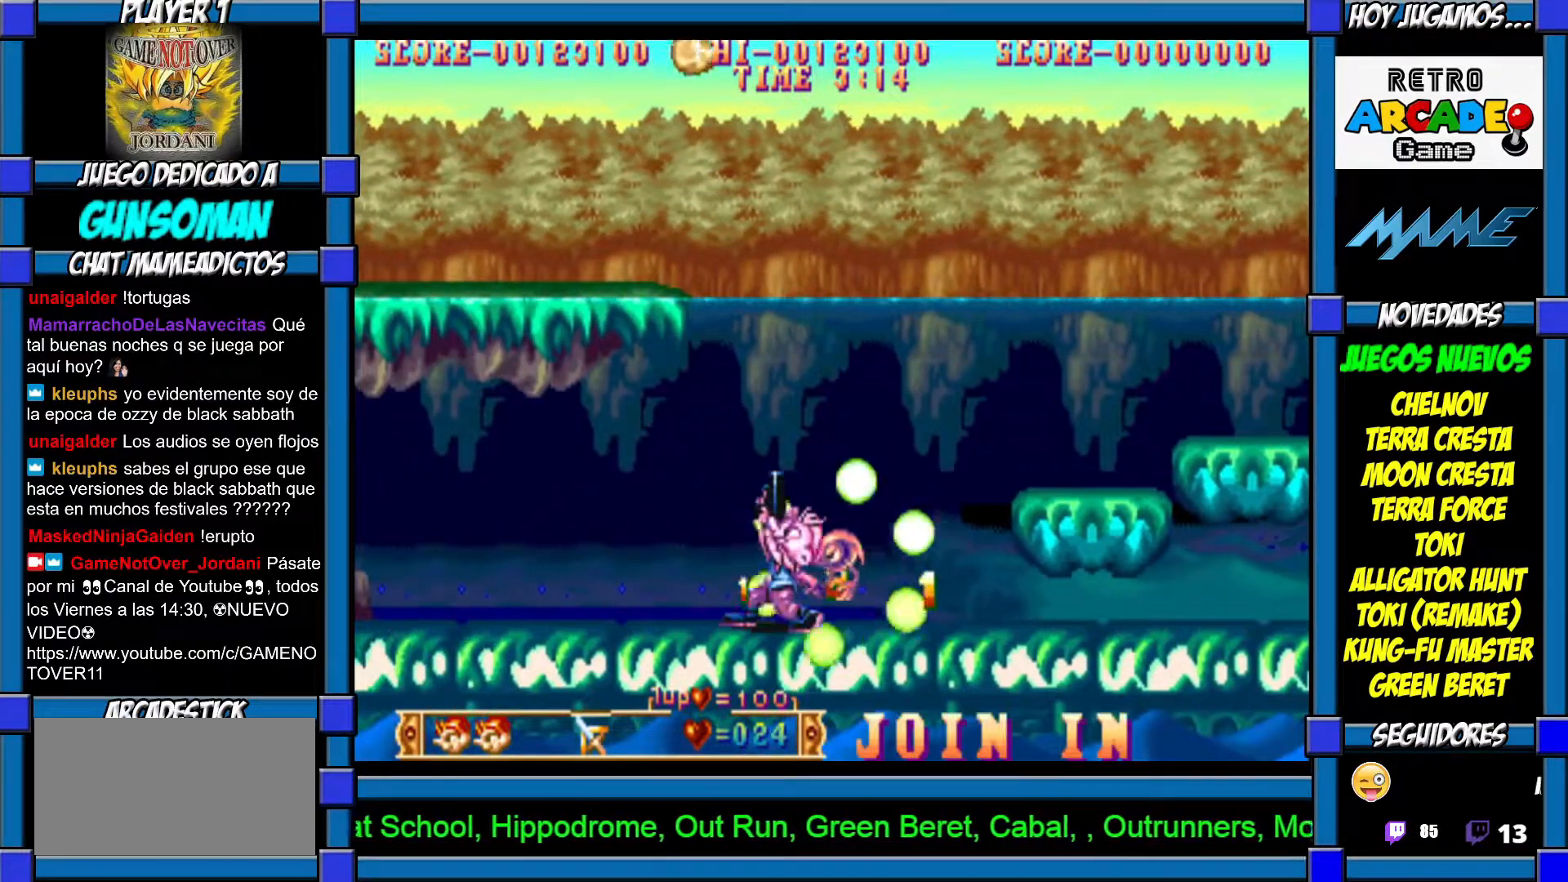
{"buttons": [], "left_stick": "up", "events": [[50, "CROSS", "up"], [67, "CROSS", "down"], [167, "CROSS", "up"], [200, "CROSS", "down"], [300, "CROSS", "up"], [317, "CROSS", "down"], [417, "CROSS", "up"]]}
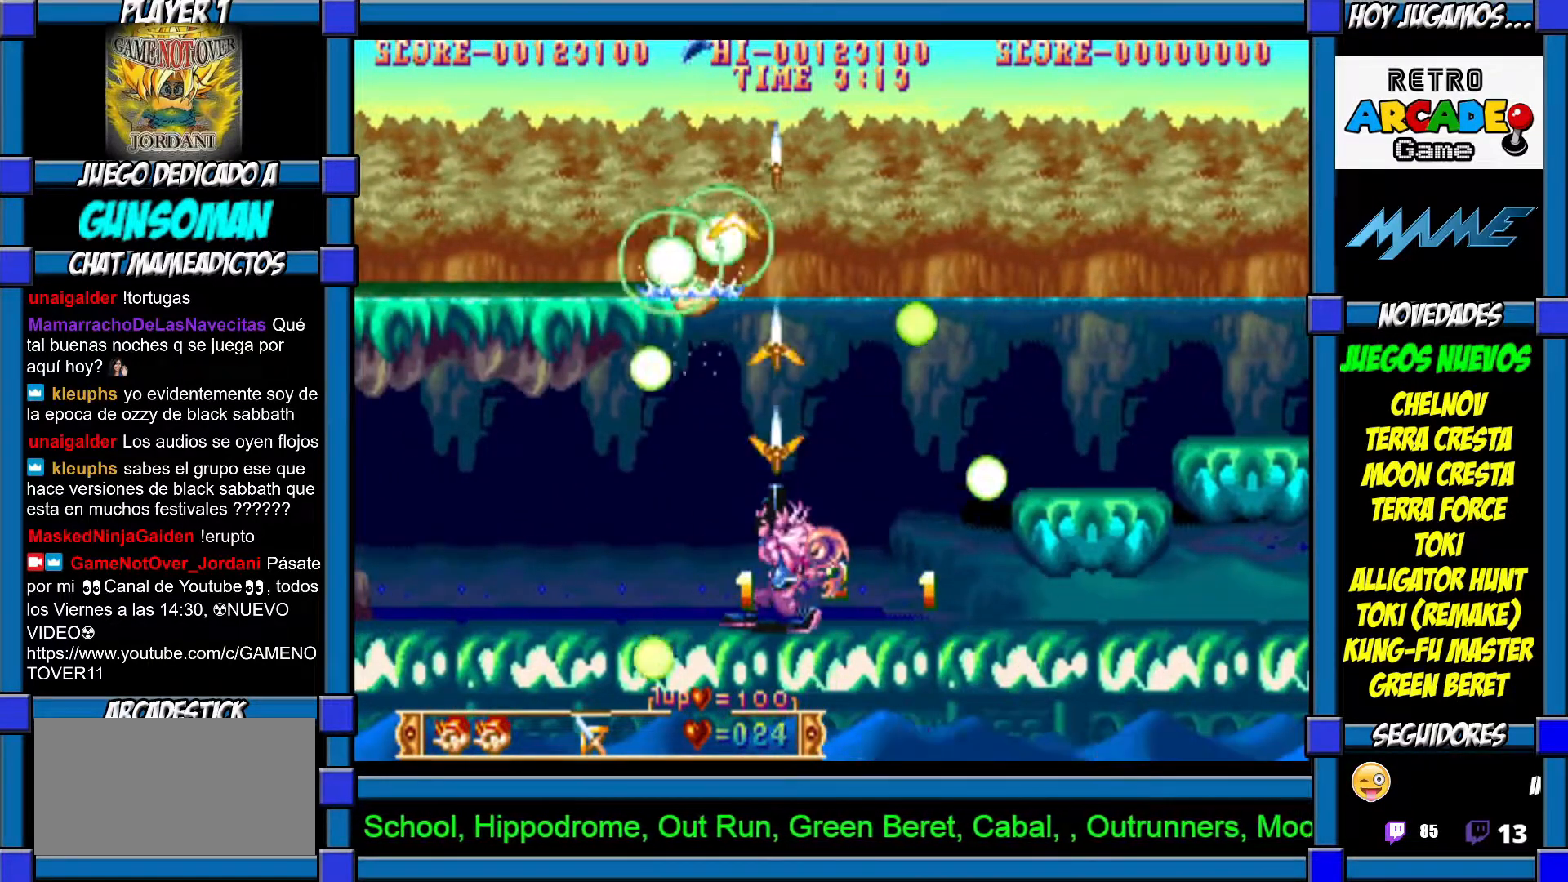
{"buttons": [], "left_stick": "right", "events": [[17, "left_stick", "right"]]}
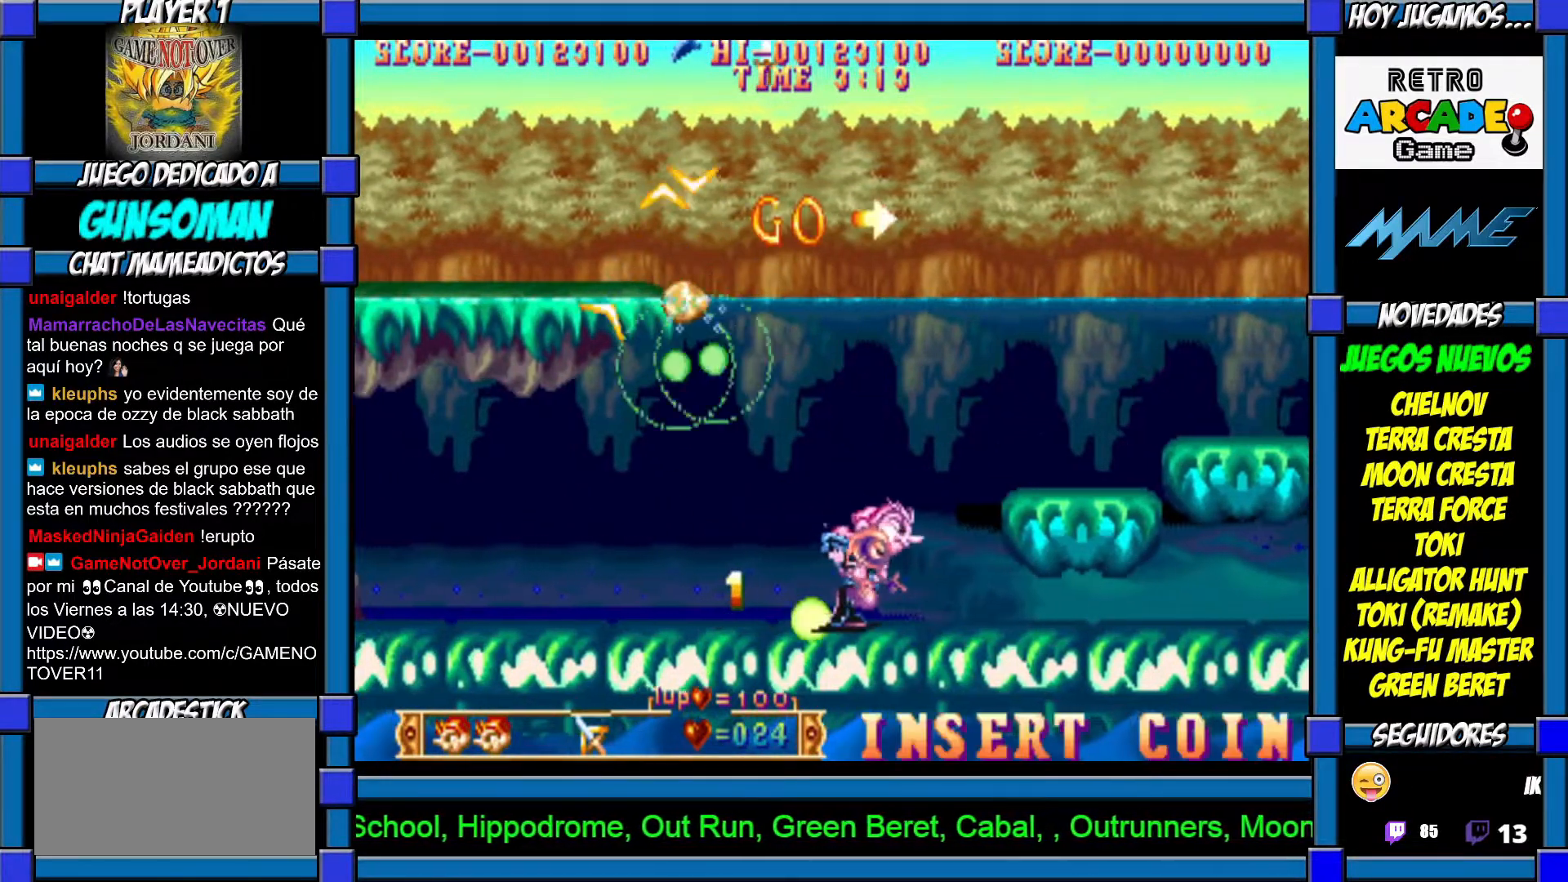
{"buttons": [], "left_stick": "right", "events": [[117, "CIRCLE", "down"], [367, "CIRCLE", "up"], [400, "CROSS", "down"], [500, "CROSS", "up"]]}
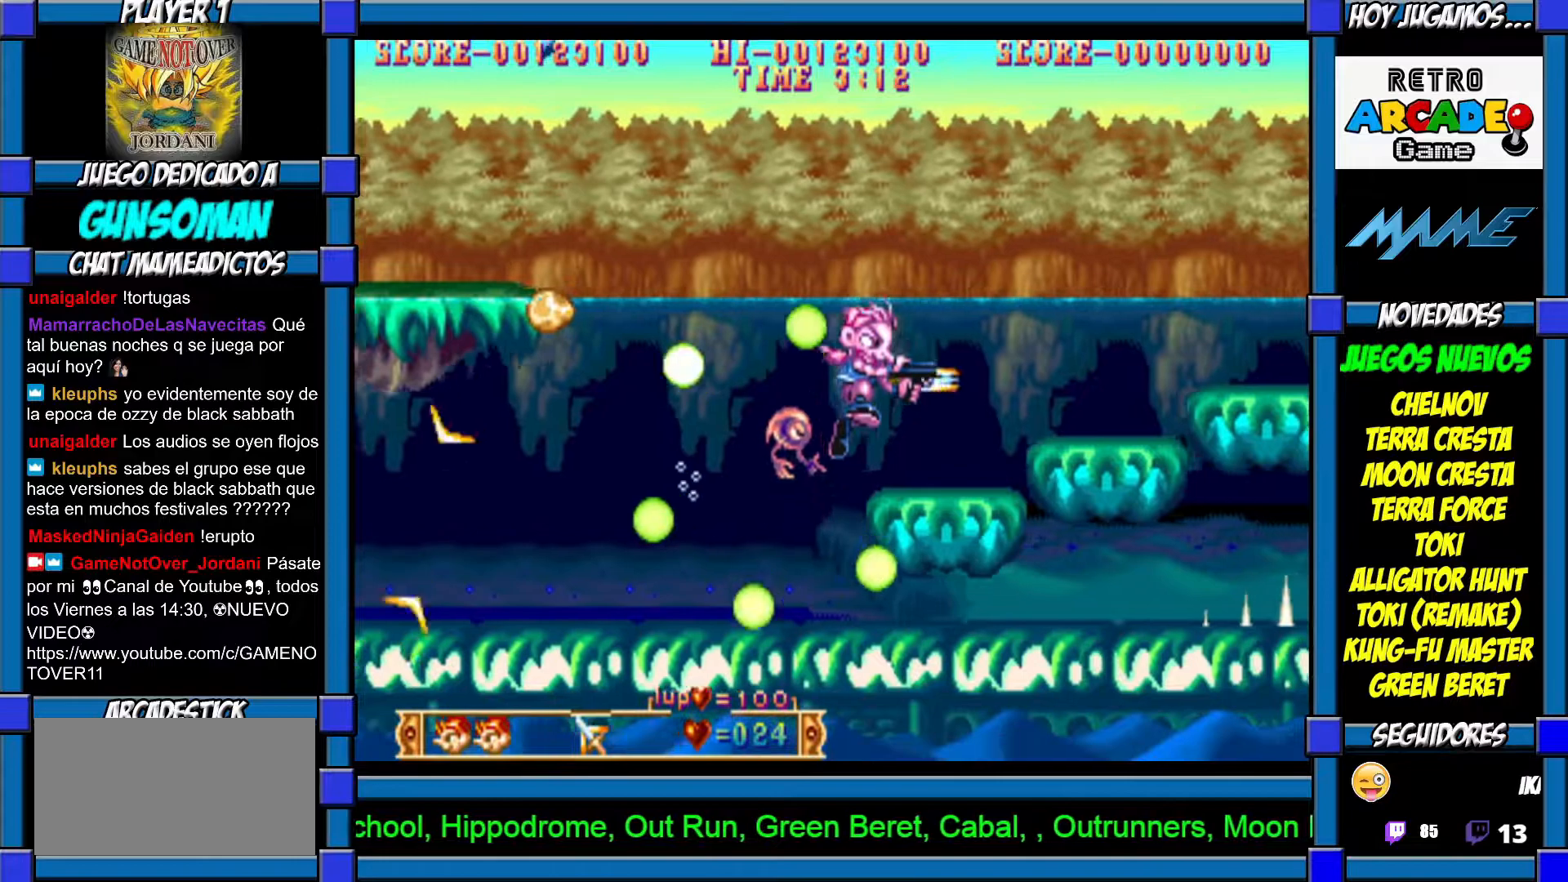
{"buttons": ["CIRCLE"], "left_stick": "center", "events": [[17, "CROSS", "down"], [100, "CROSS", "up"], [167, "CROSS", "down"], [217, "left_stick", "center"], [317, "CROSS", "up"], [450, "CIRCLE", "down"]]}
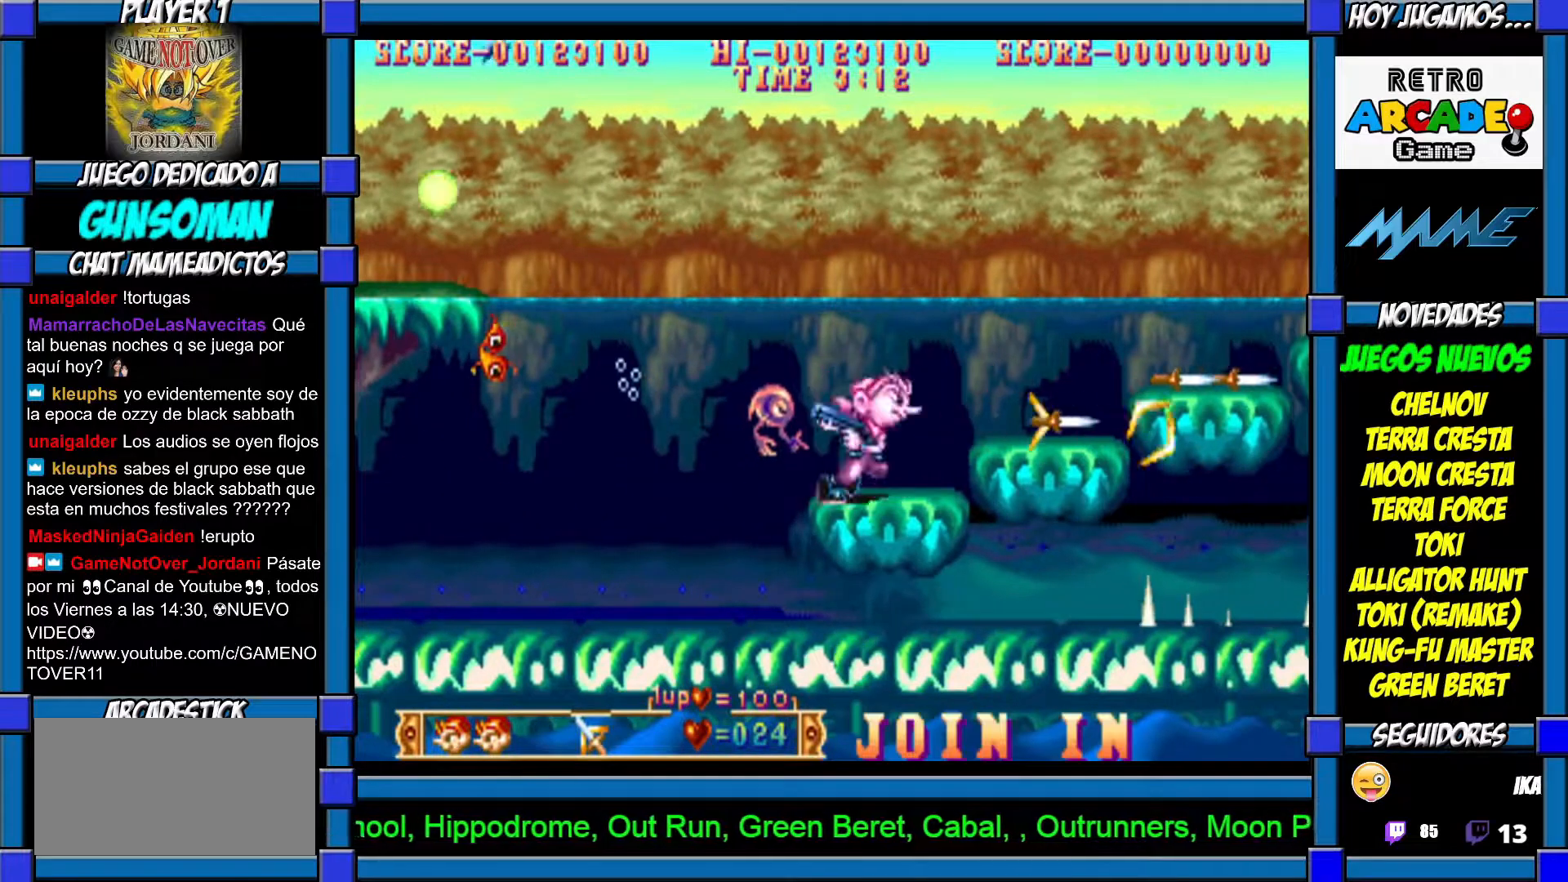
{"buttons": ["CROSS"], "left_stick": "right", "events": [[17, "left_stick", "right"], [67, "CIRCLE", "up"], [117, "CROSS", "down"], [200, "CROSS", "up"], [217, "CROSS", "down"], [317, "CROSS", "up"], [367, "CROSS", "down"], [450, "CROSS", "up"], [500, "CROSS", "down"]]}
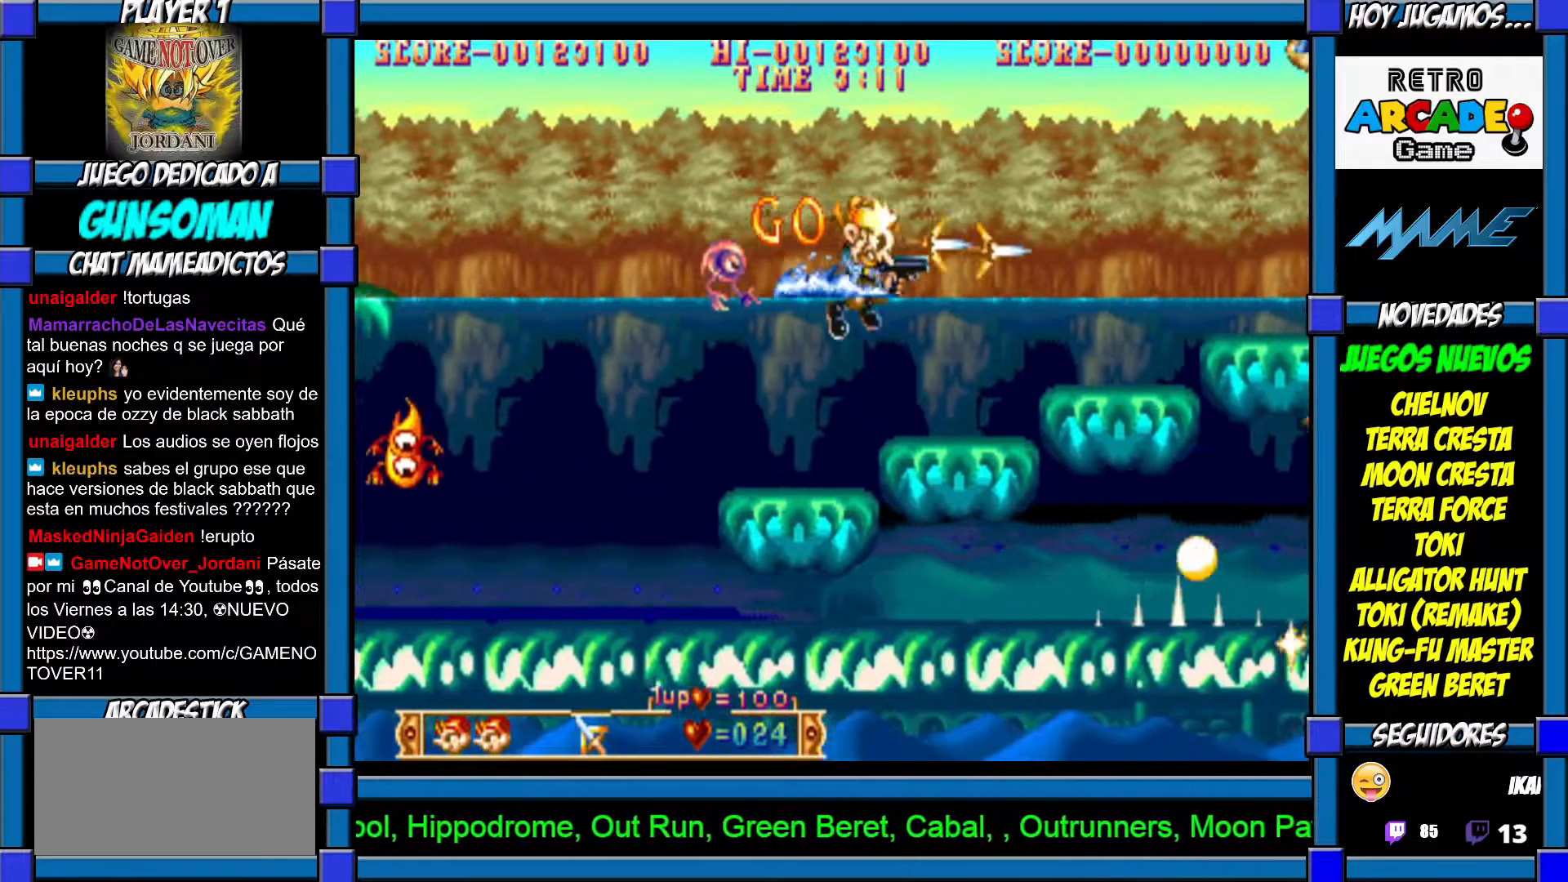
{"buttons": ["CROSS"], "left_stick": "up", "events": [[67, "CROSS", "up"], [117, "CROSS", "down"], [167, "CROSS", "up"], [267, "CROSS", "down"], [267, "left_stick", "center"], [317, "CROSS", "up"], [367, "CROSS", "down"], [450, "CROSS", "up"], [467, "left_stick", "up"], [500, "CROSS", "down"]]}
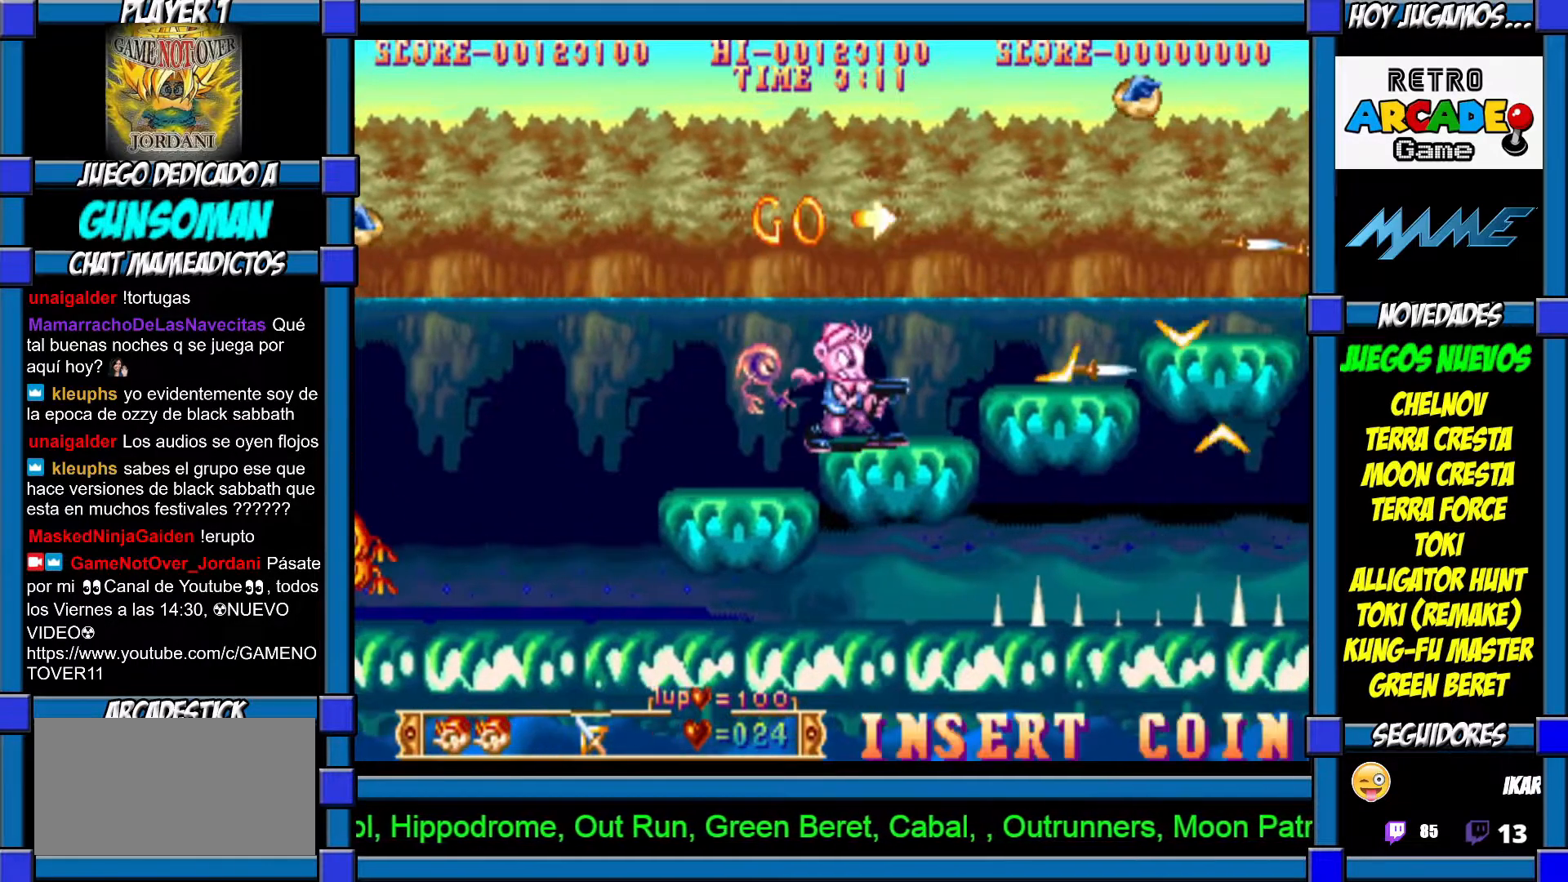
{"buttons": ["CROSS"], "left_stick": "up", "events": [[67, "CROSS", "up"], [150, "CROSS", "down"], [200, "CROSS", "up"], [217, "left_stick", "right"], [417, "left_stick", "up"], [467, "CROSS", "down"]]}
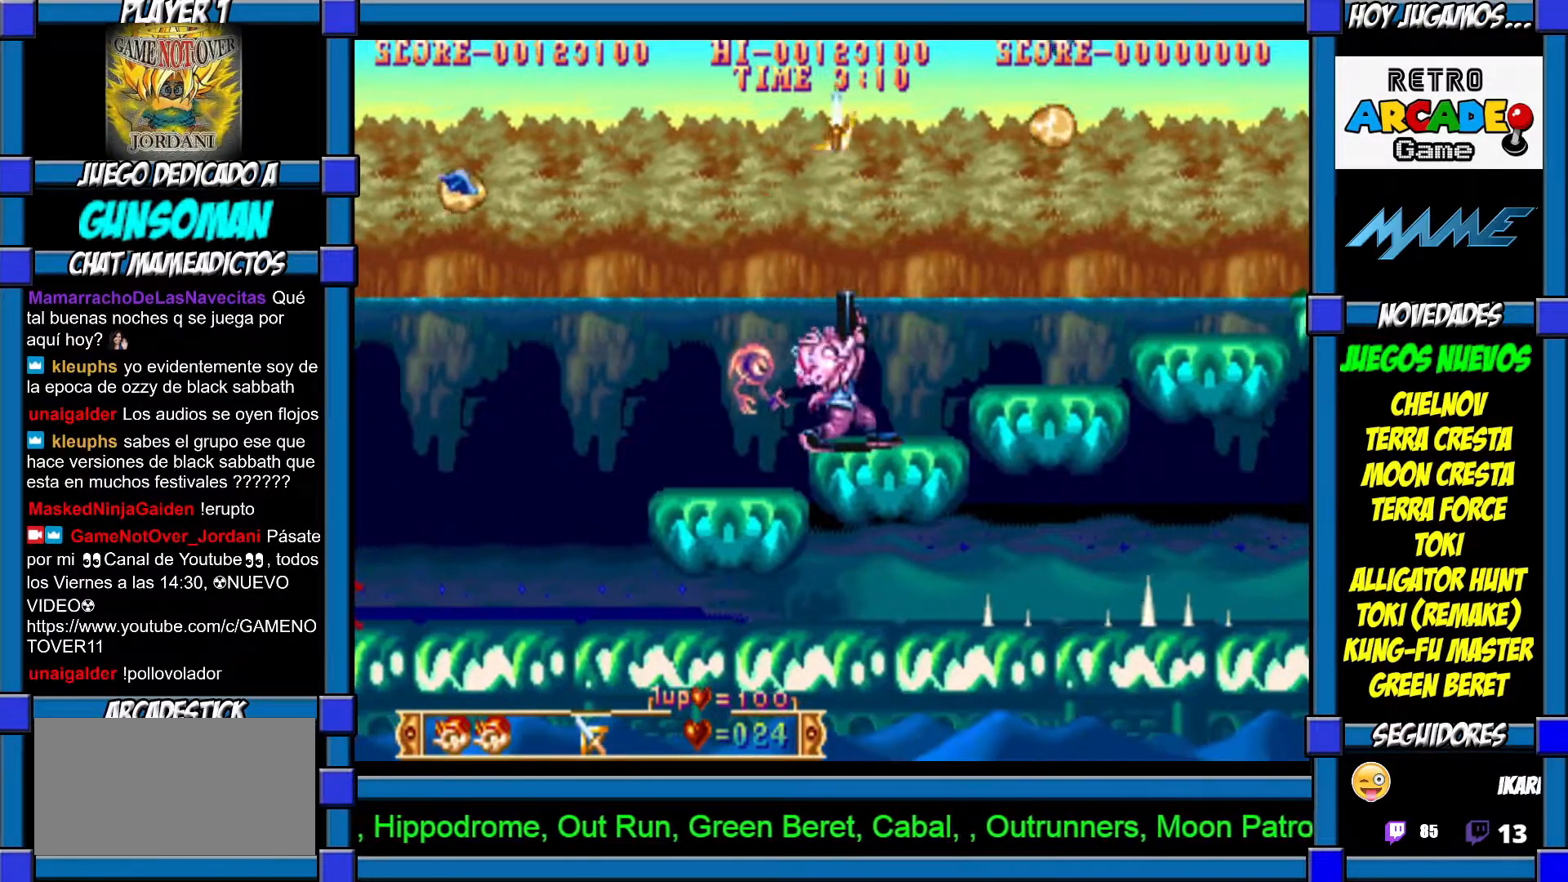
{"buttons": ["CROSS"], "left_stick": "up", "events": [[67, "CROSS", "up"], [67, "left_stick", "right"], [317, "CROSS", "down"], [317, "left_stick", "up"], [400, "CROSS", "up"], [467, "CROSS", "down"]]}
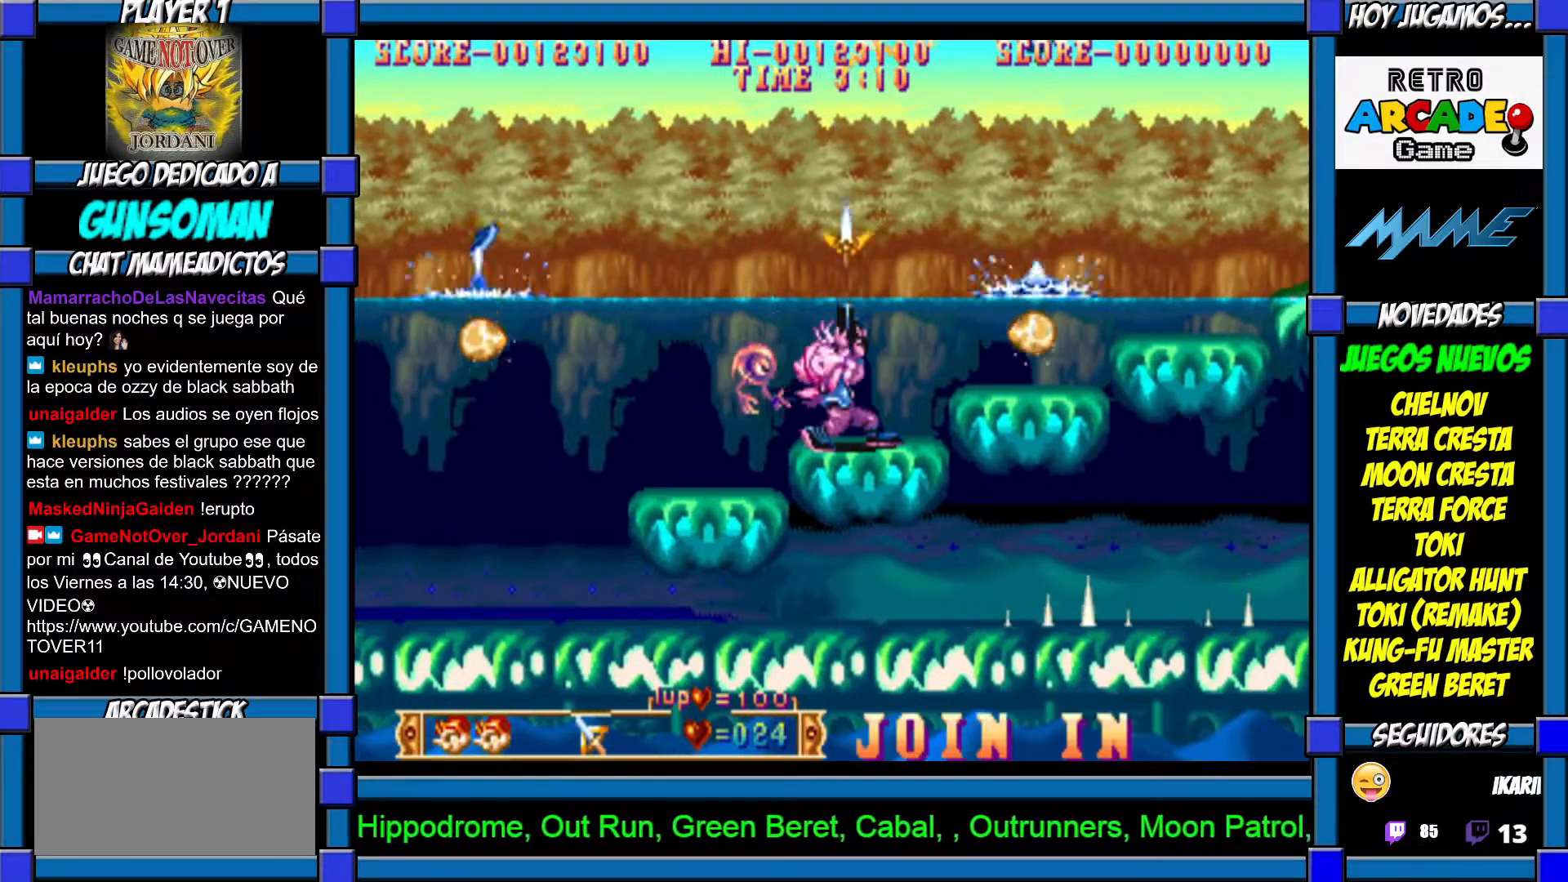
{"buttons": ["CROSS"], "left_stick": "center", "events": [[17, "CROSS", "up"], [100, "CROSS", "down"], [100, "left_stick", "right"], [150, "CROSS", "up"], [217, "CROSS", "down"], [267, "left_stick", "center"], [300, "CROSS", "up"], [317, "CROSS", "down"], [417, "CROSS", "up"], [467, "CROSS", "down"]]}
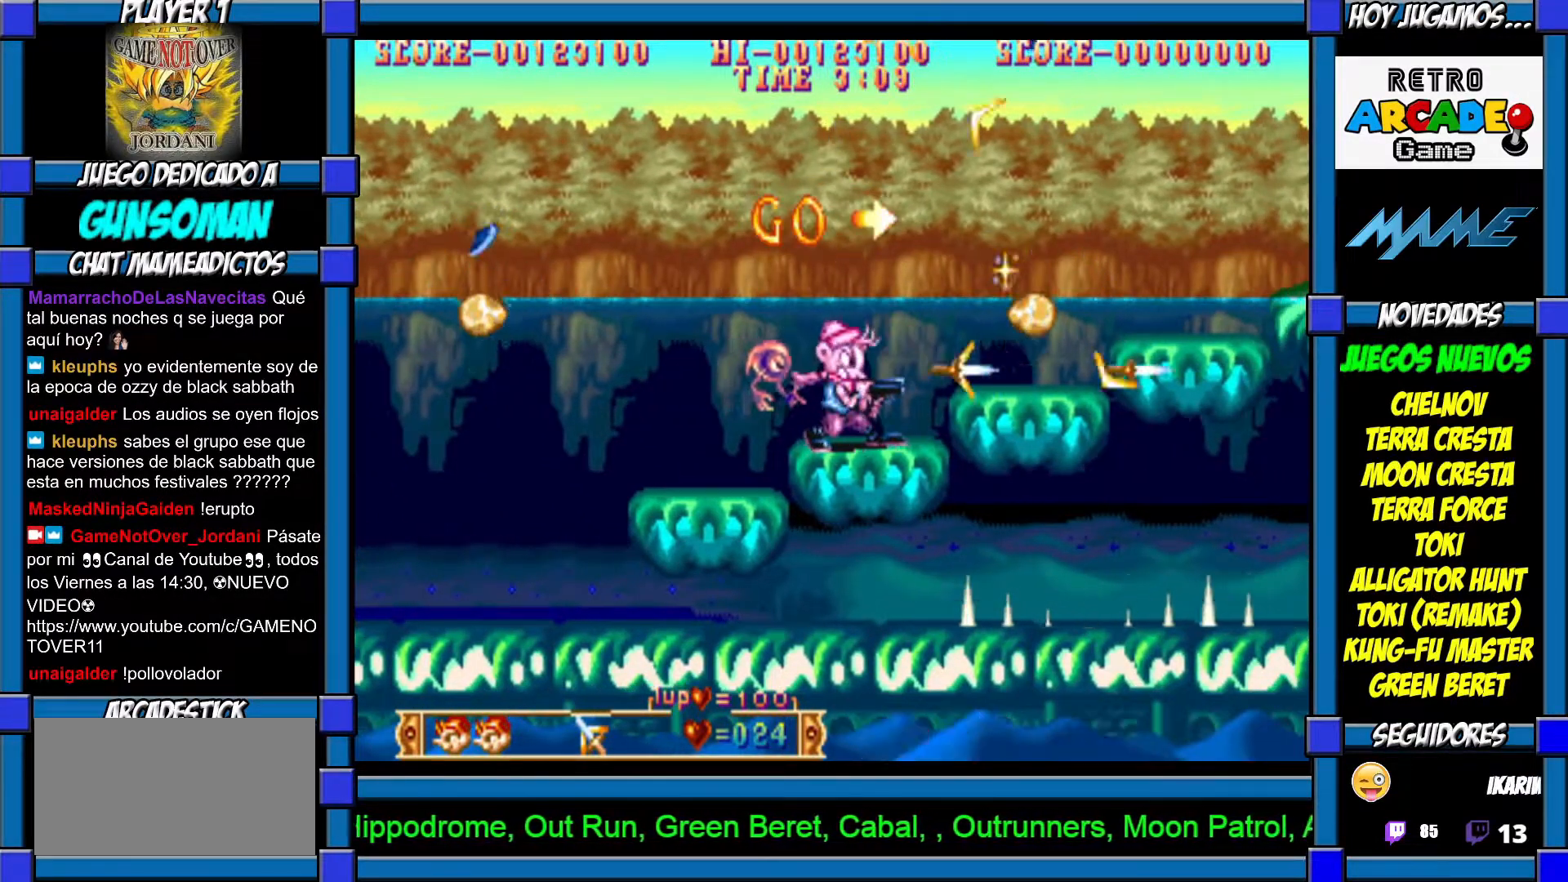
{"buttons": ["CROSS"], "left_stick": "center", "events": [[17, "CROSS", "up"], [83, "CROSS", "down"], [150, "CROSS", "up"], [217, "CROSS", "down"], [300, "CROSS", "up"], [350, "CROSS", "down"], [417, "CROSS", "up"], [467, "CROSS", "down"]]}